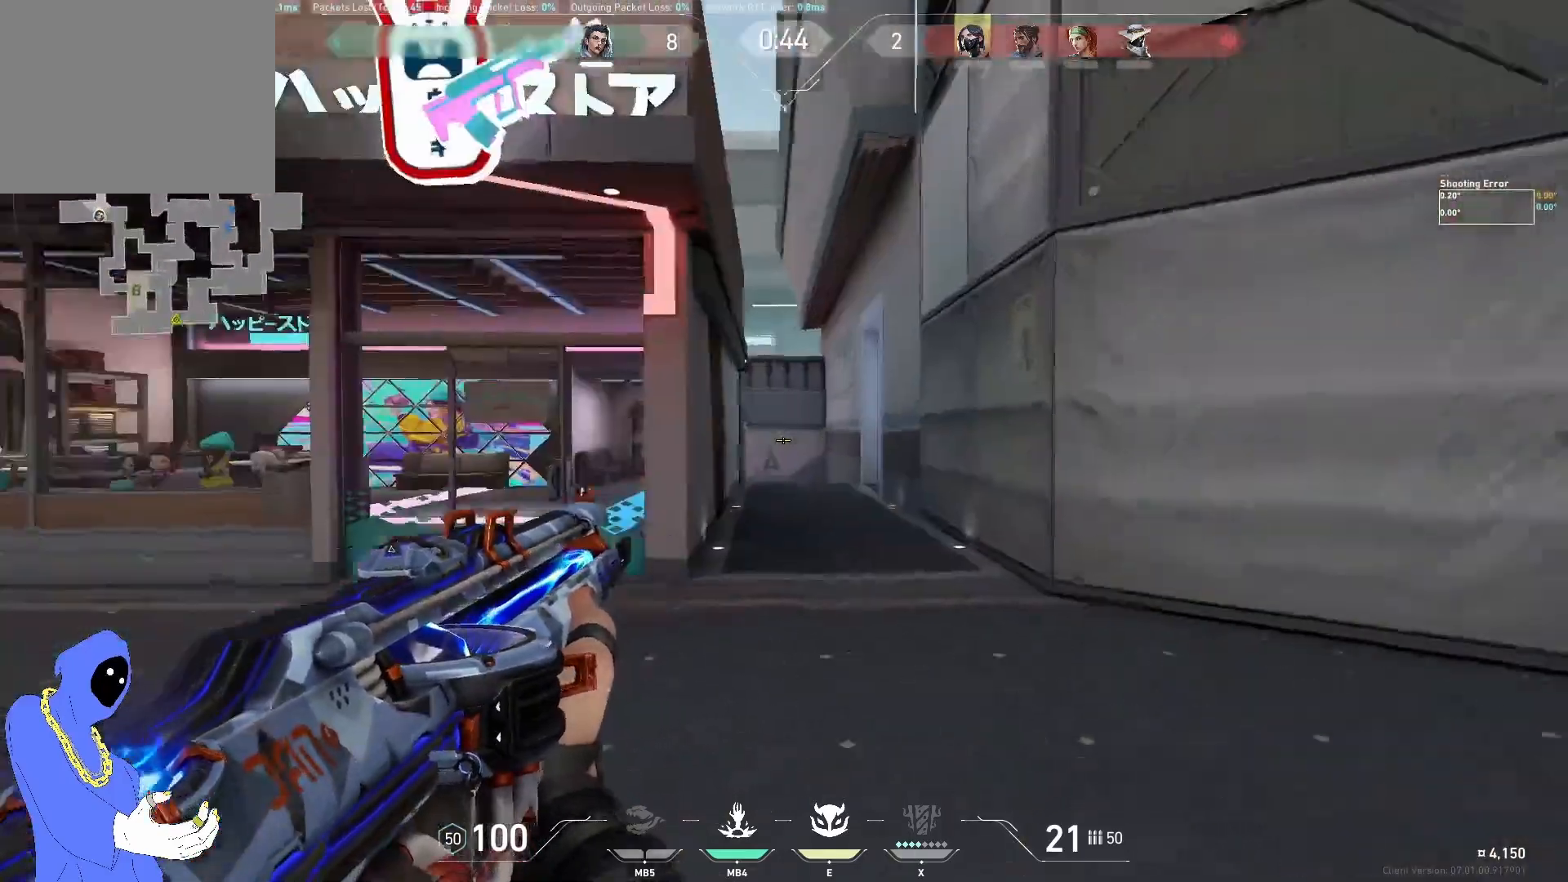
Gameplay with keyboard; each line is a JSON object with the keys held at the frame after it. "events" lists presses ("down") and releases ("up") of "a", "ctrl", "d", "e", "q", "s", "shift", "space" and "w" between this image and that frame as [ms after this image, input, new state], when the widget could be followed in between. No other keys are recorded. Mouse input is not recorded.
{"keys": ["d", "w"], "events": [[33, "s", "down"], [267, "s", "up"], [483, "w", "down"]]}
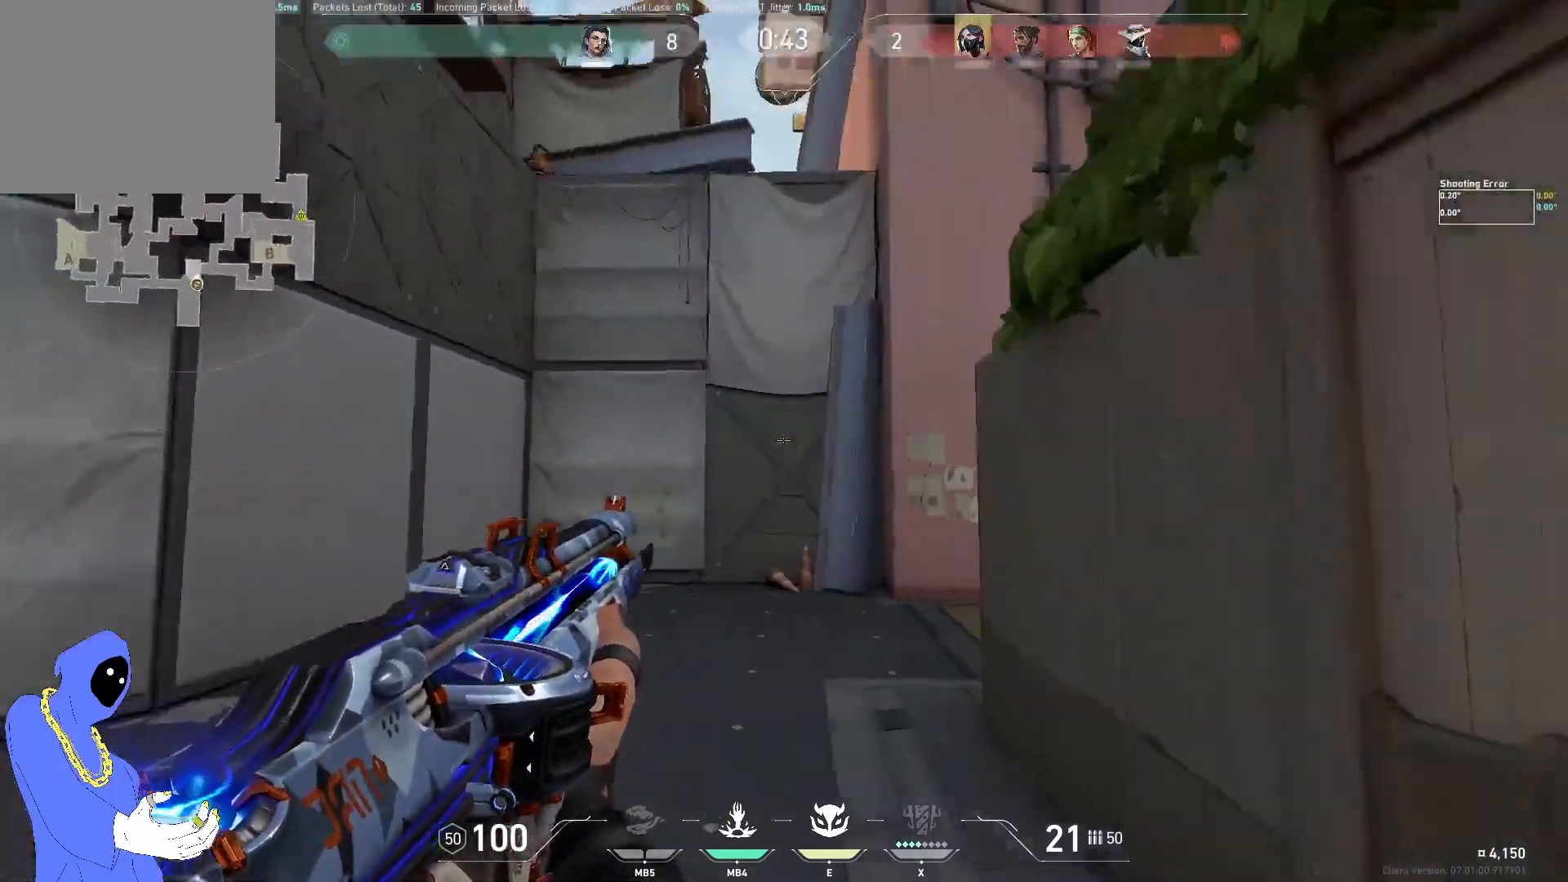
{"keys": ["d"], "events": [[217, "w", "up"]]}
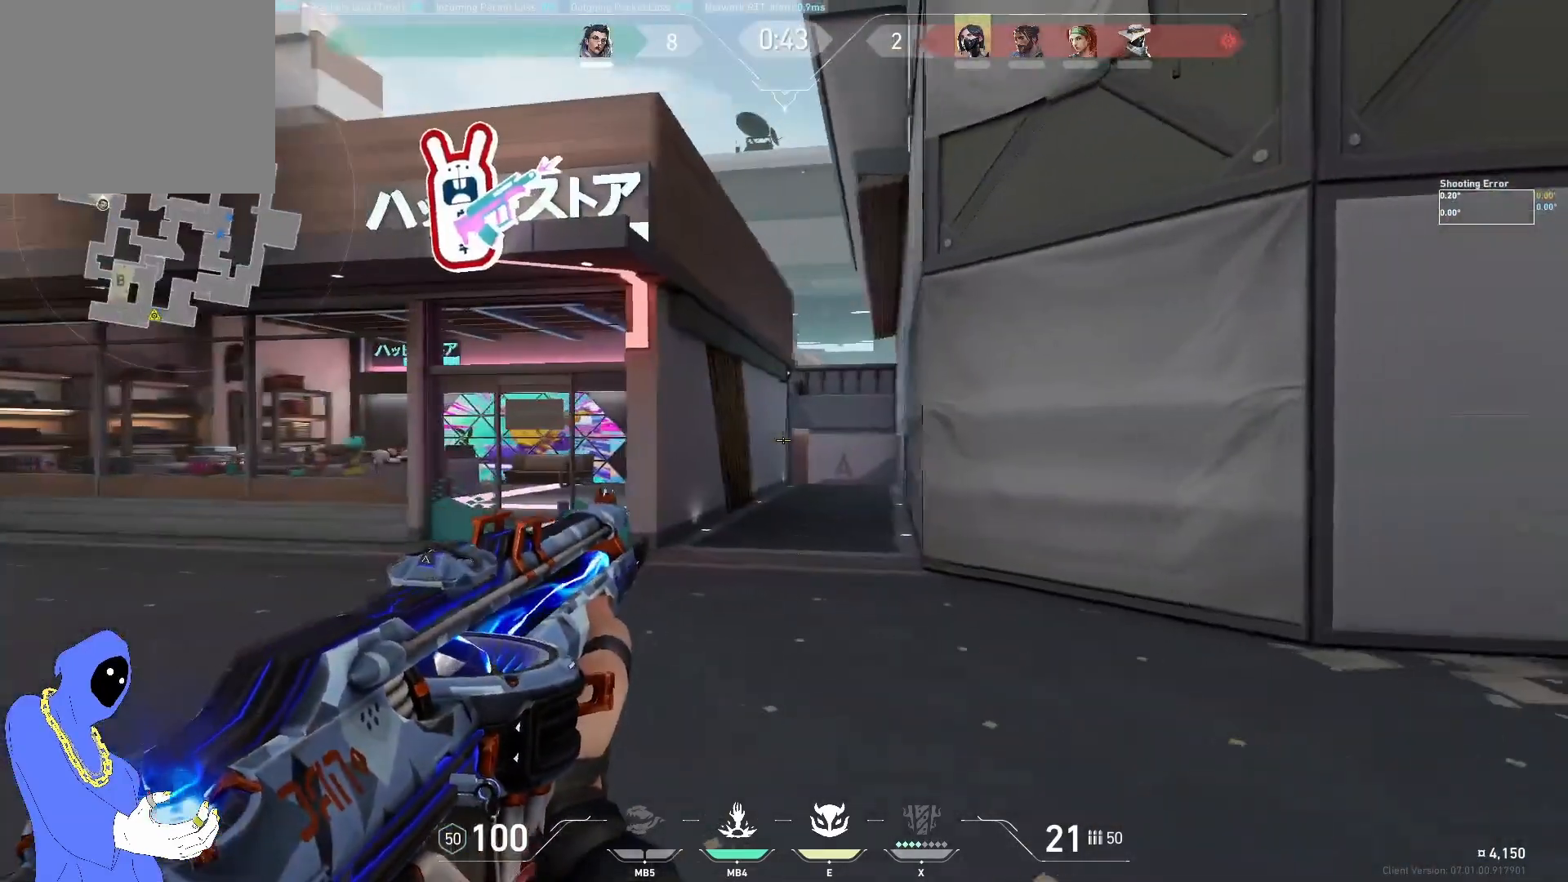
{"keys": ["w"], "events": [[200, "w", "down"], [267, "d", "up"]]}
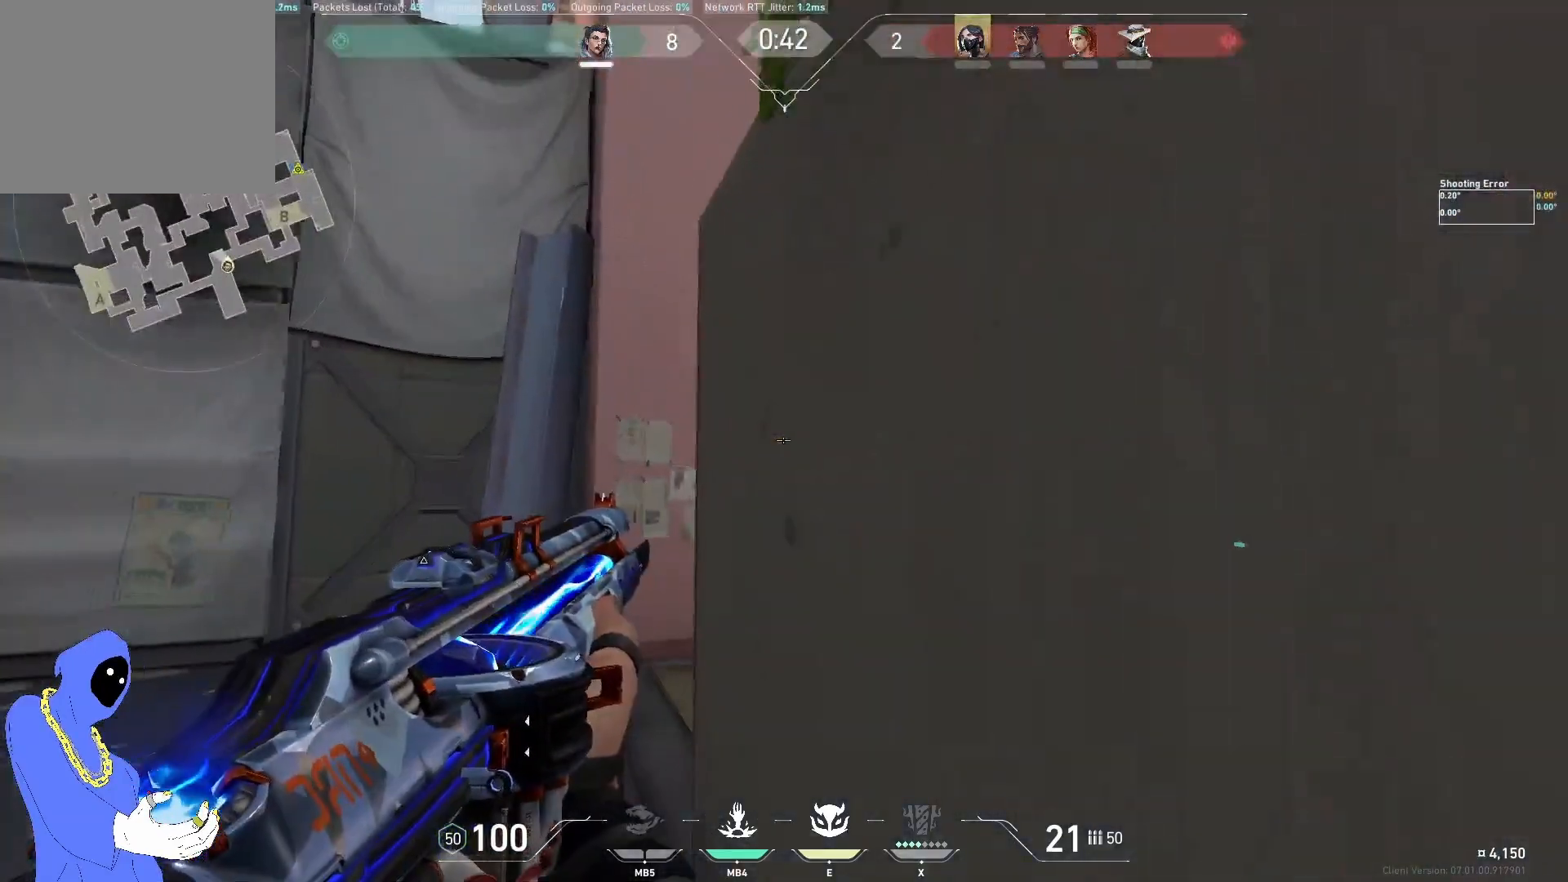
{"keys": ["shift"], "events": [[67, "a", "down"], [300, "a", "up"], [317, "w", "up"], [417, "shift", "down"]]}
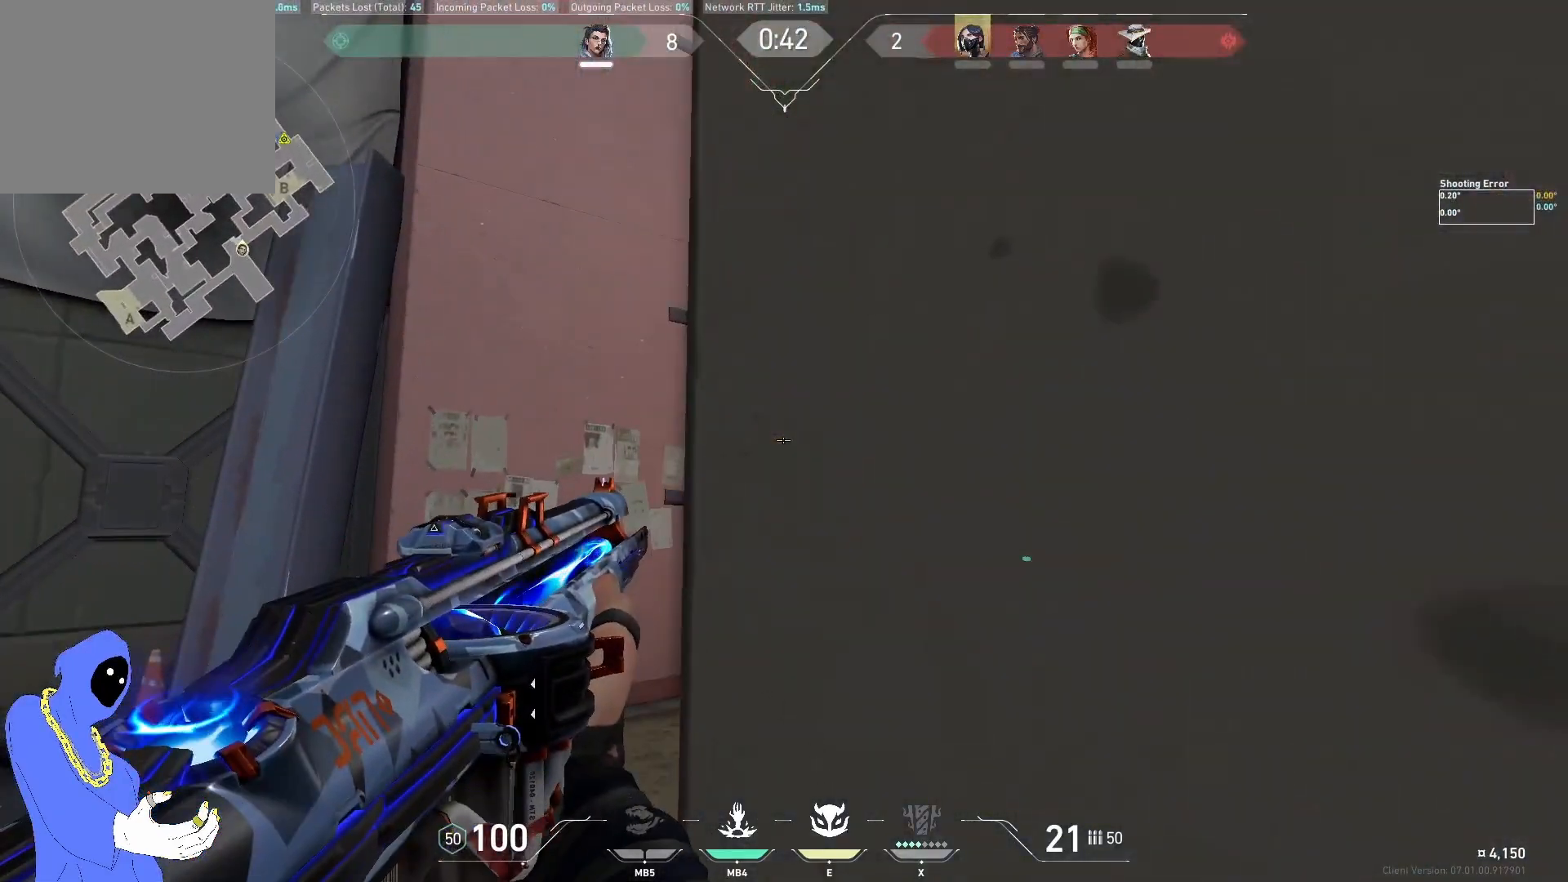
{"keys": ["a", "shift", "w"], "events": [[17, "shift", "up"], [117, "a", "down"], [317, "w", "down"], [450, "shift", "down"]]}
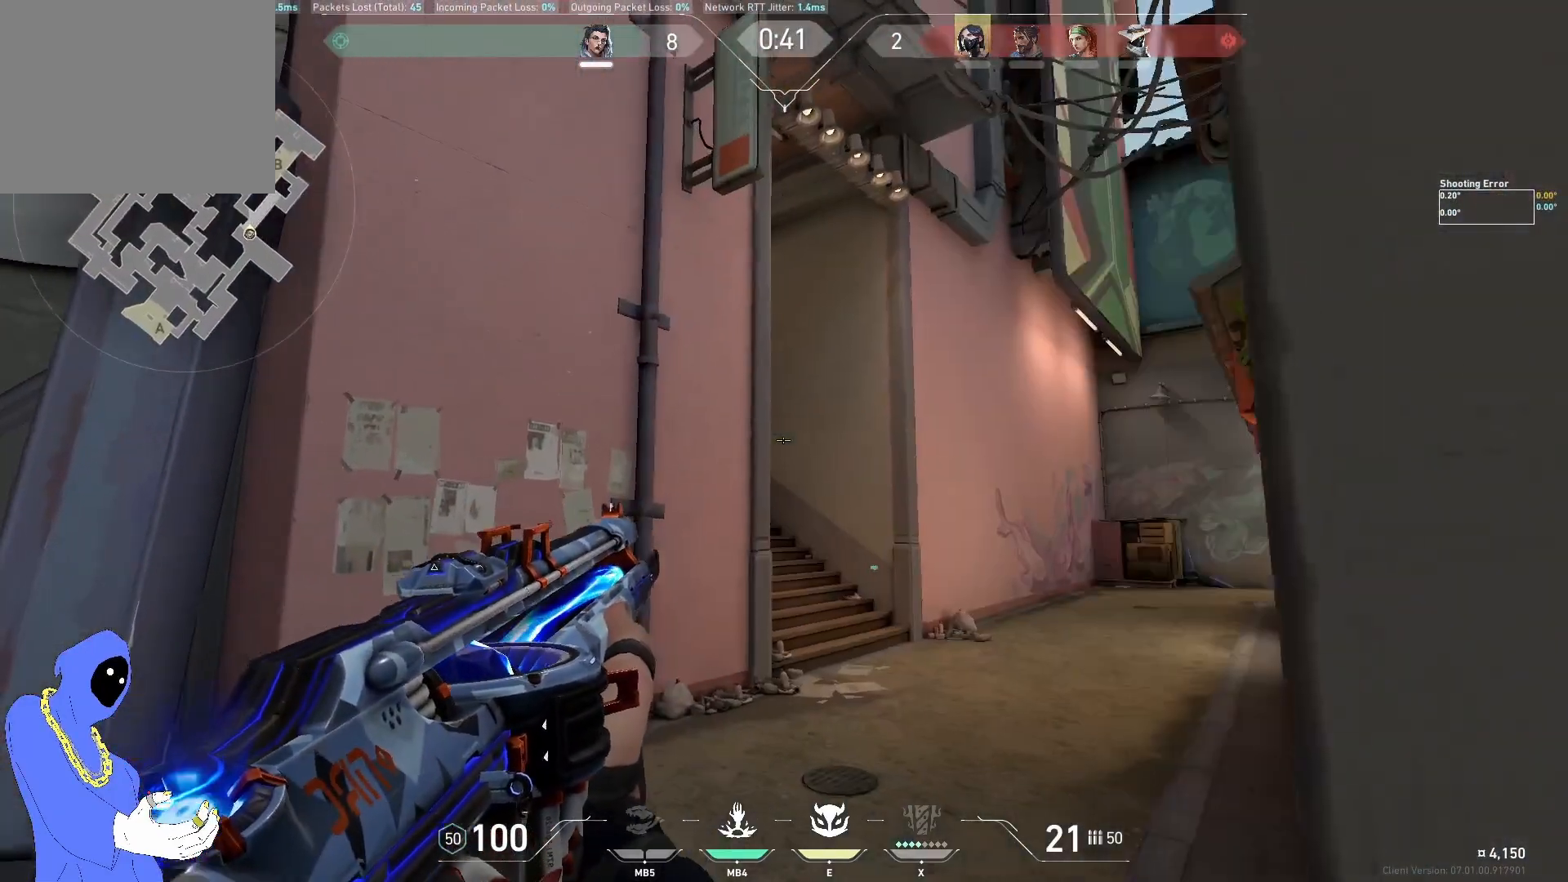
{"keys": ["a", "w"], "events": [[117, "shift", "up"]]}
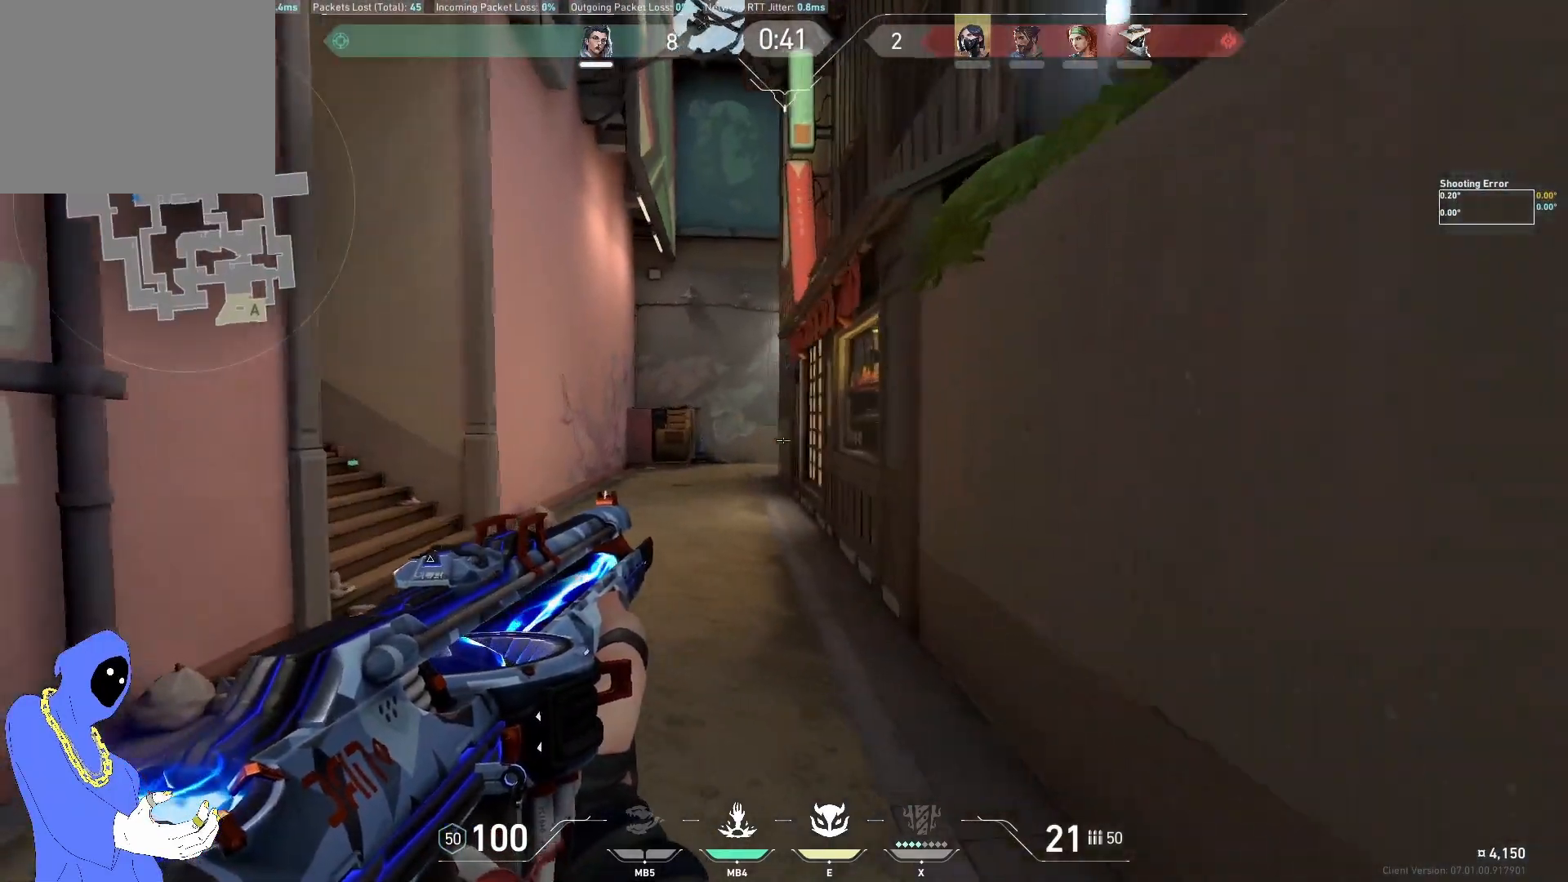
{"keys": ["a", "w"], "events": []}
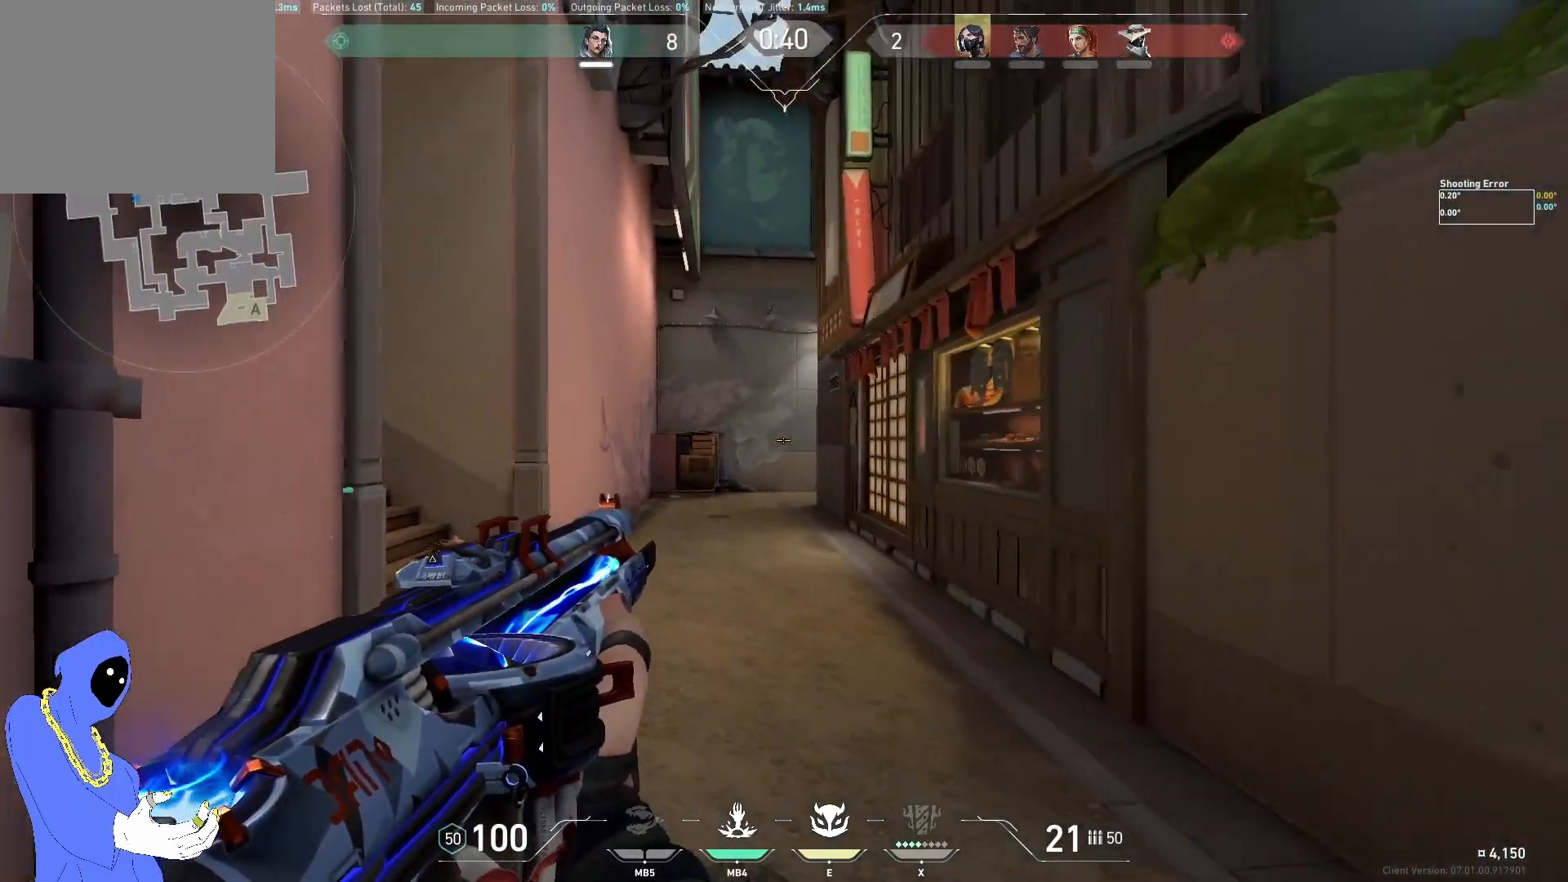
{"keys": ["w"], "events": [[150, "a", "up"]]}
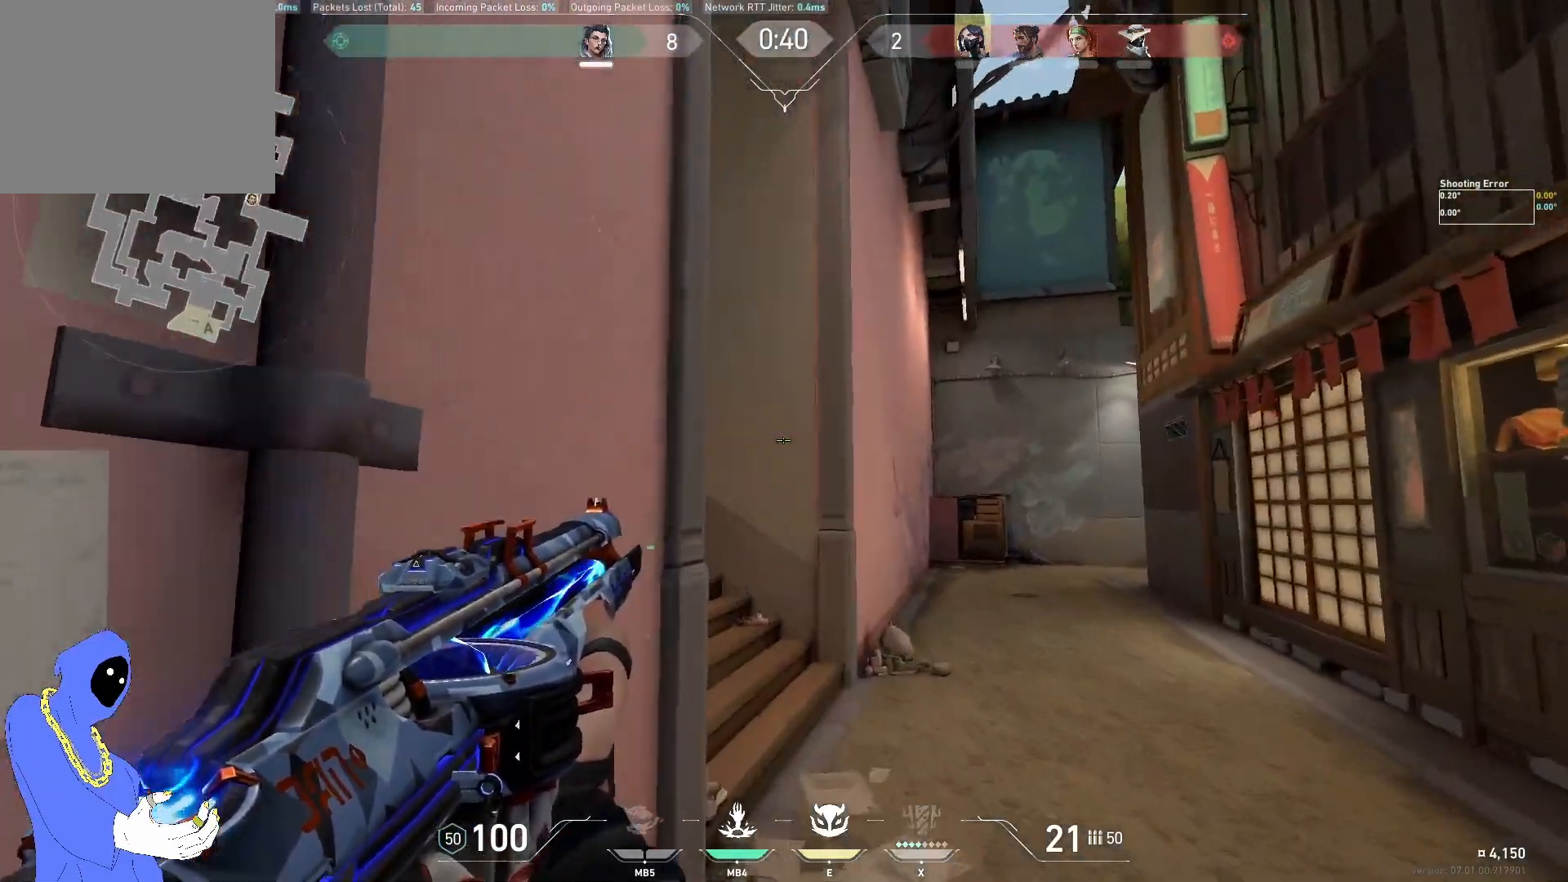
{"keys": ["w"], "events": [[183, "d", "down"], [450, "d", "up"]]}
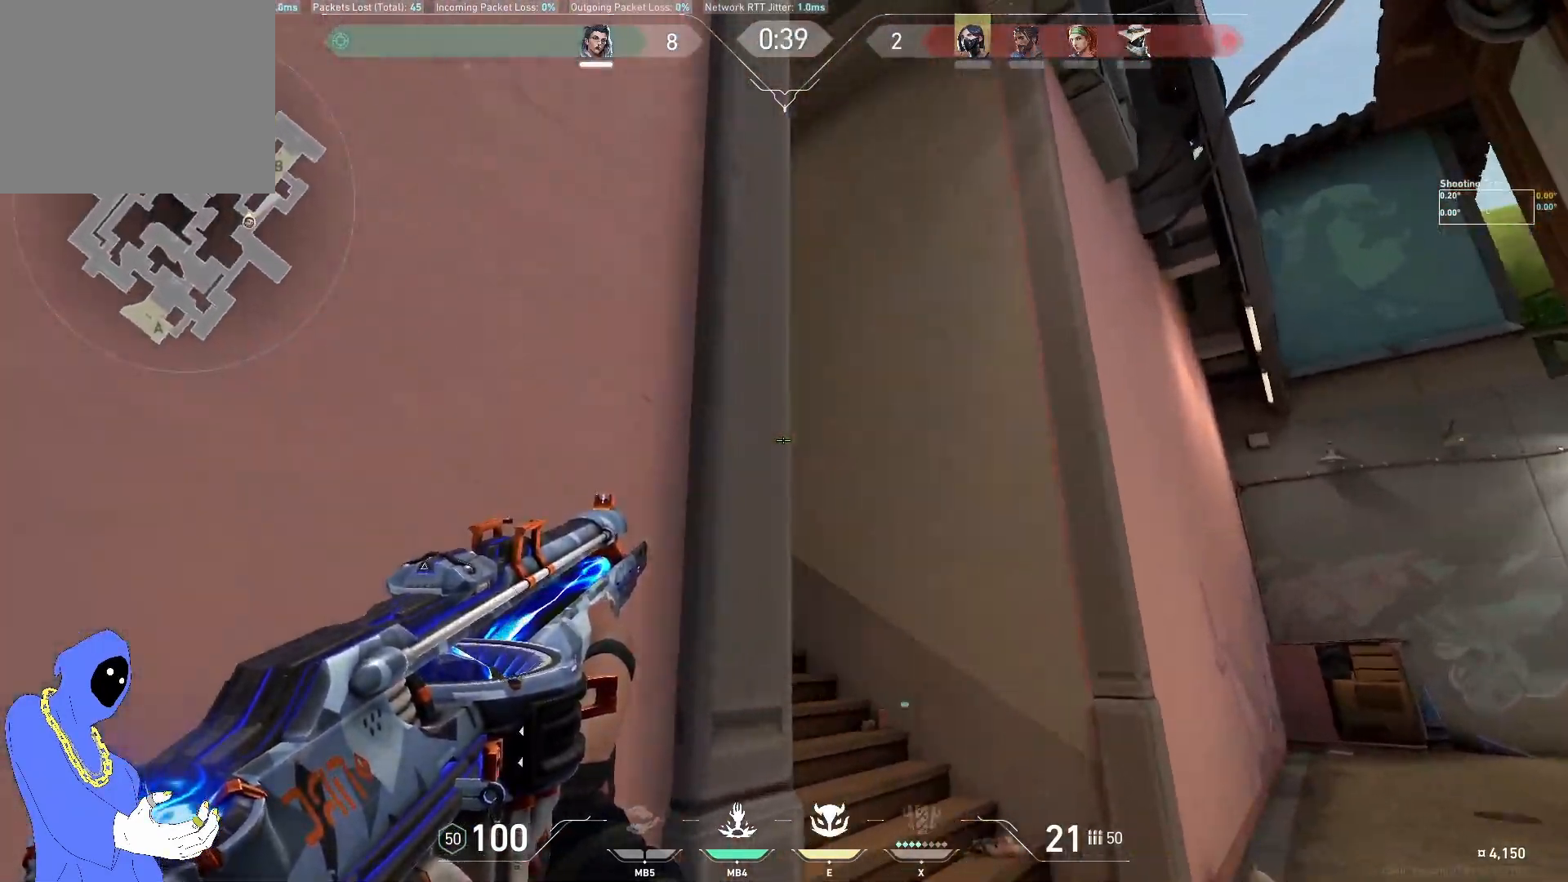
{"keys": ["d", "w"], "events": [[33, "w", "up"], [117, "shift", "down"], [250, "shift", "up"], [283, "d", "down"], [350, "w", "down"]]}
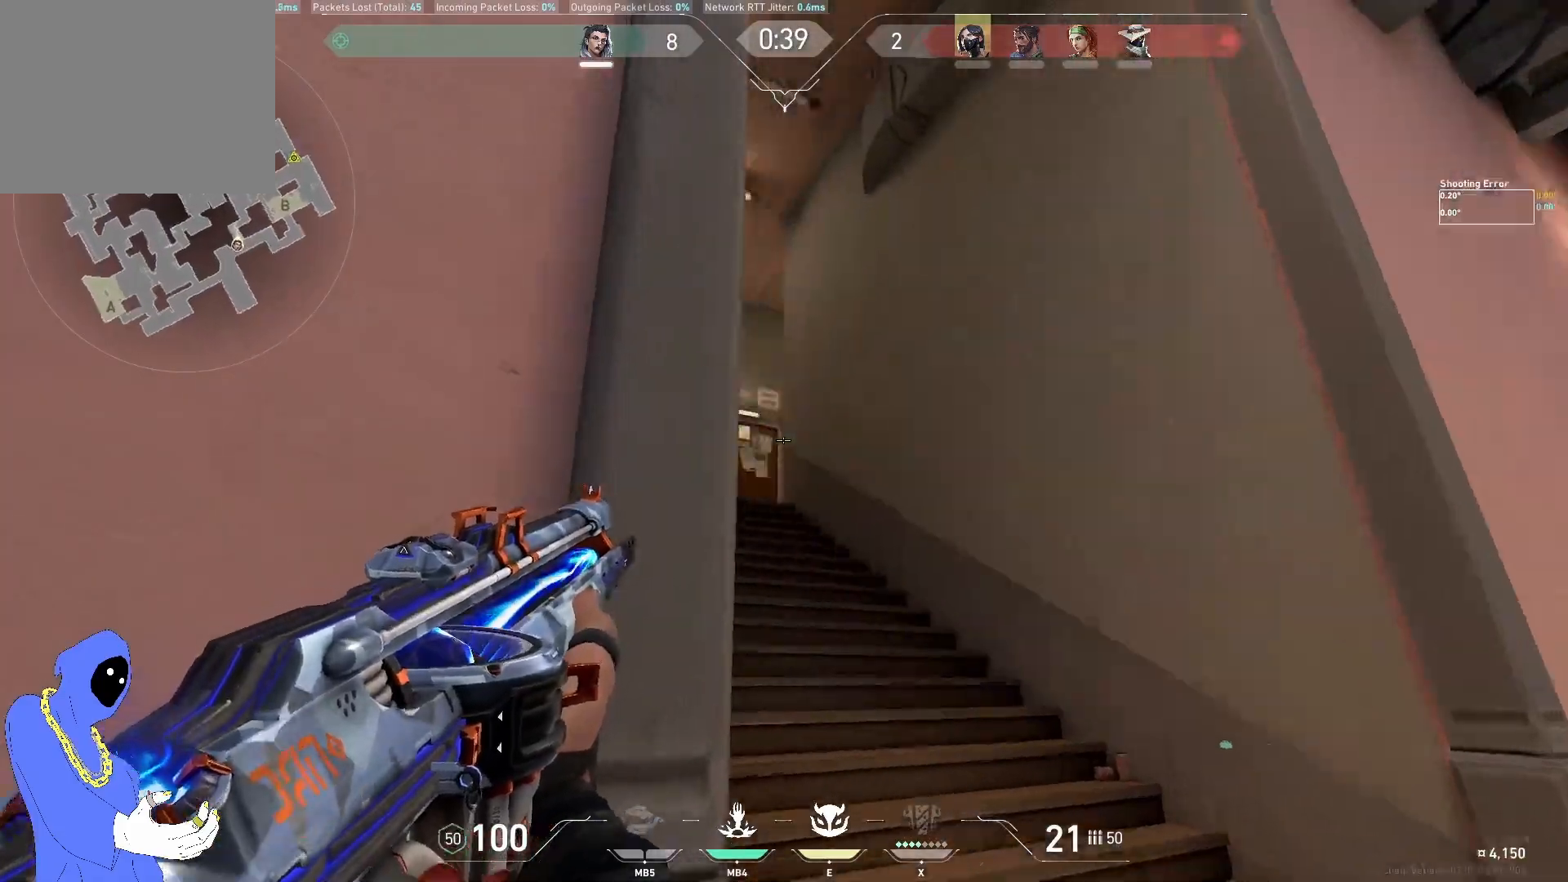
{"keys": ["d"], "events": [[100, "shift", "down"], [250, "shift", "up"], [467, "w", "up"]]}
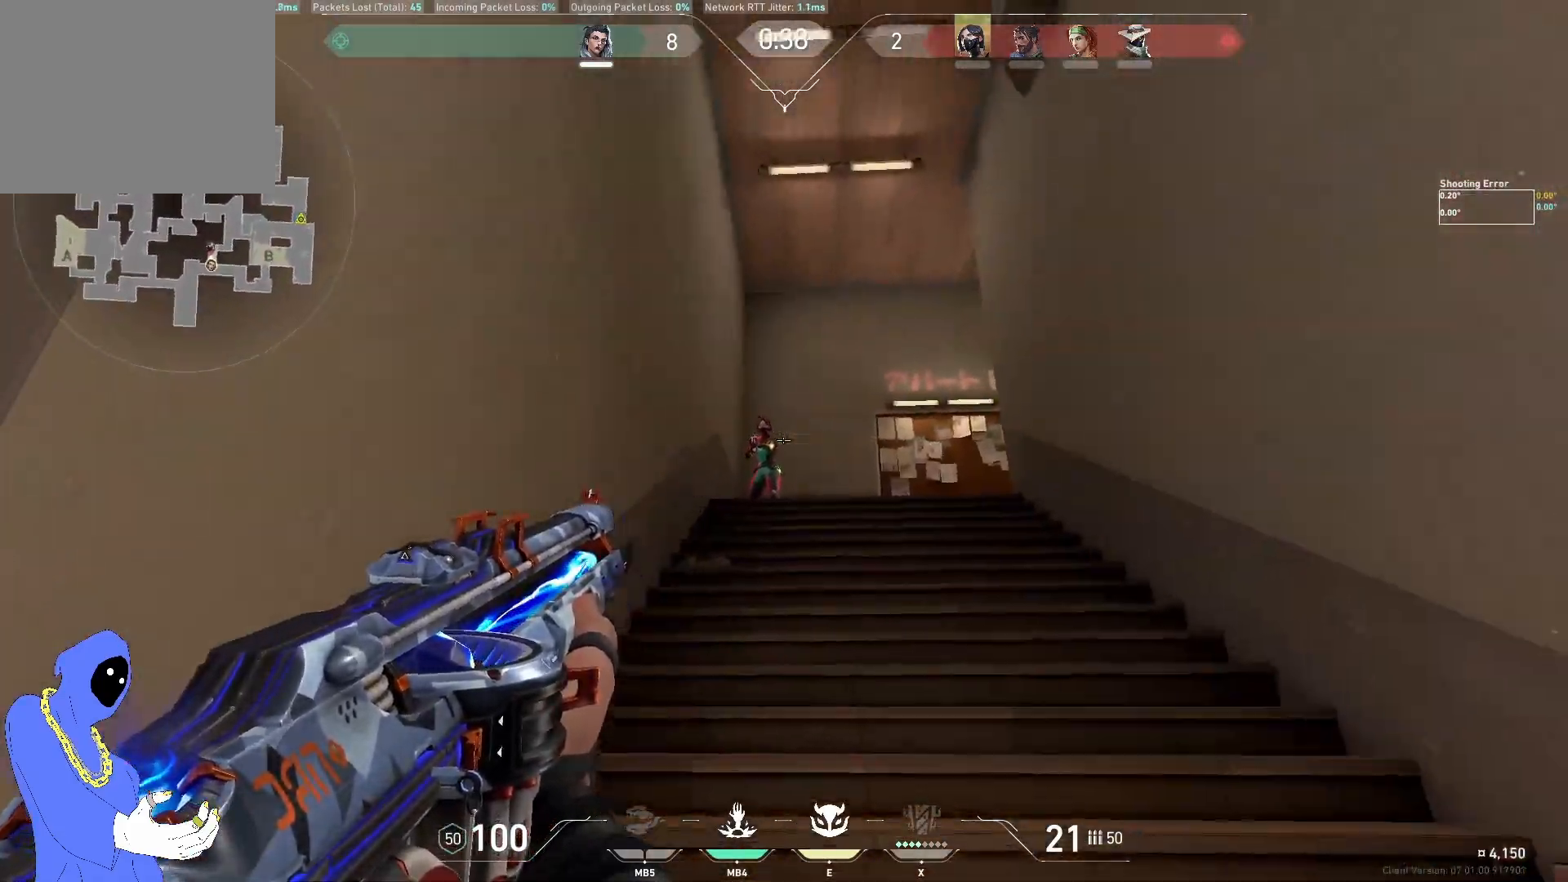
{"keys": [], "events": [[33, "shift", "down"], [67, "d", "up"], [150, "shift", "up"], [283, "ctrl", "down"], [383, "ctrl", "up"]]}
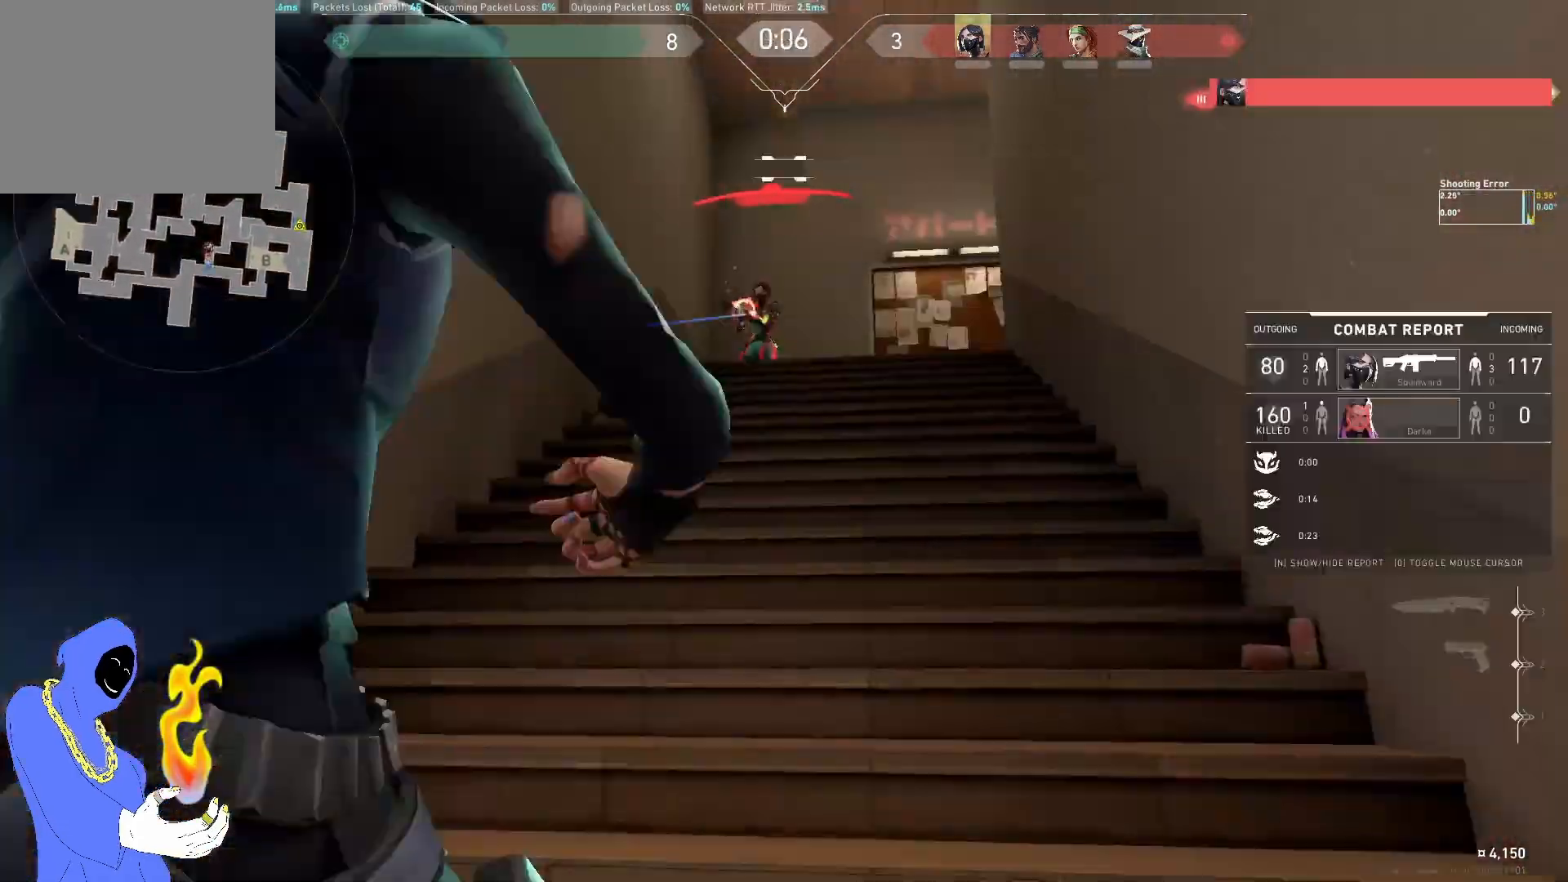
{"keys": [], "events": []}
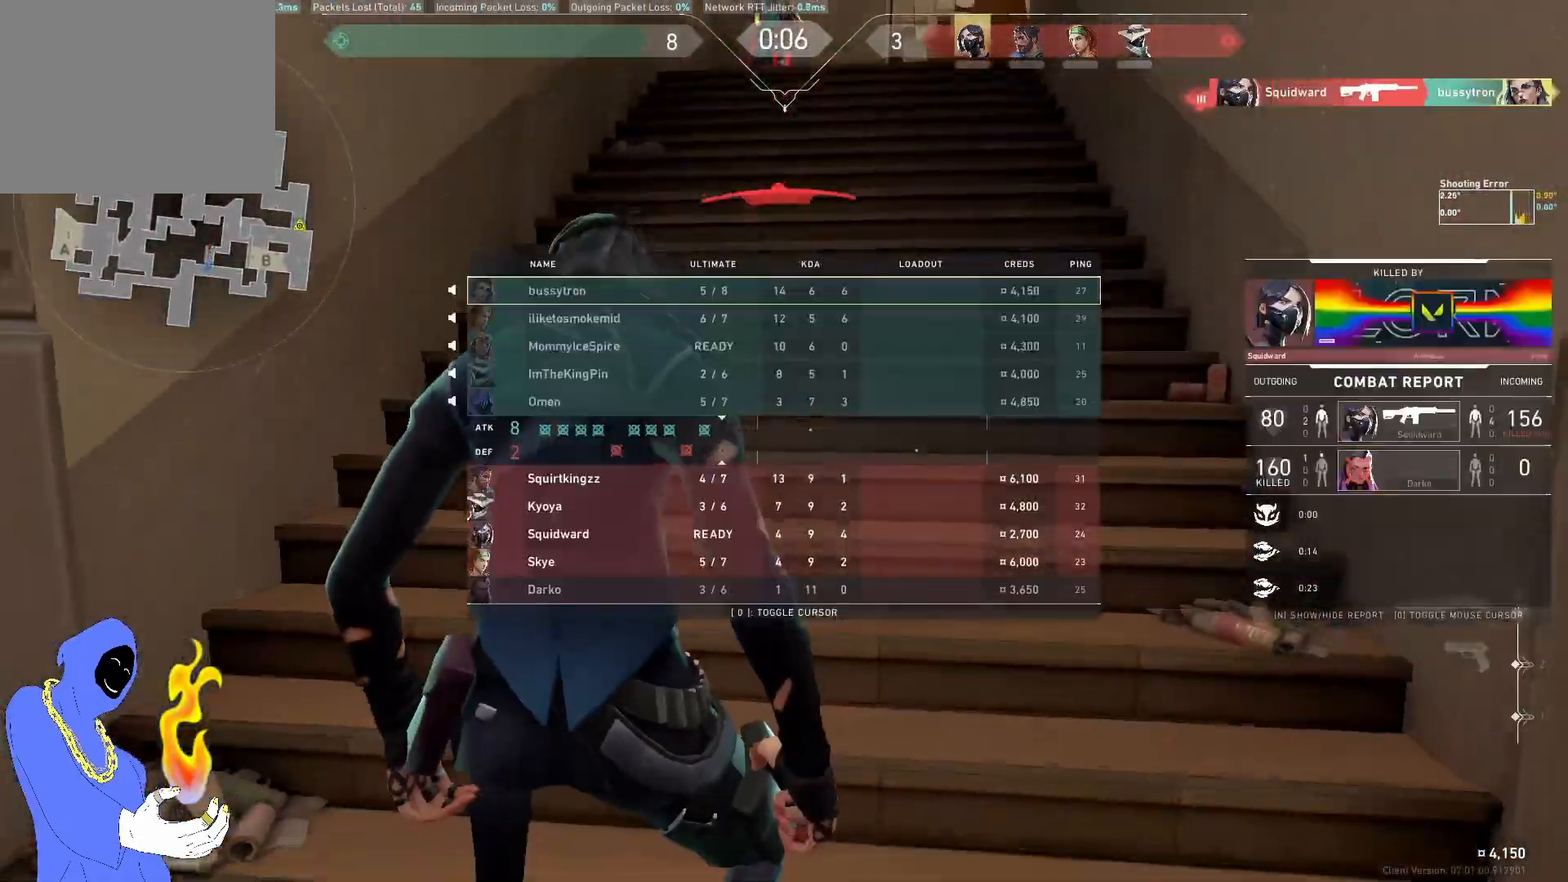
{"keys": [], "events": []}
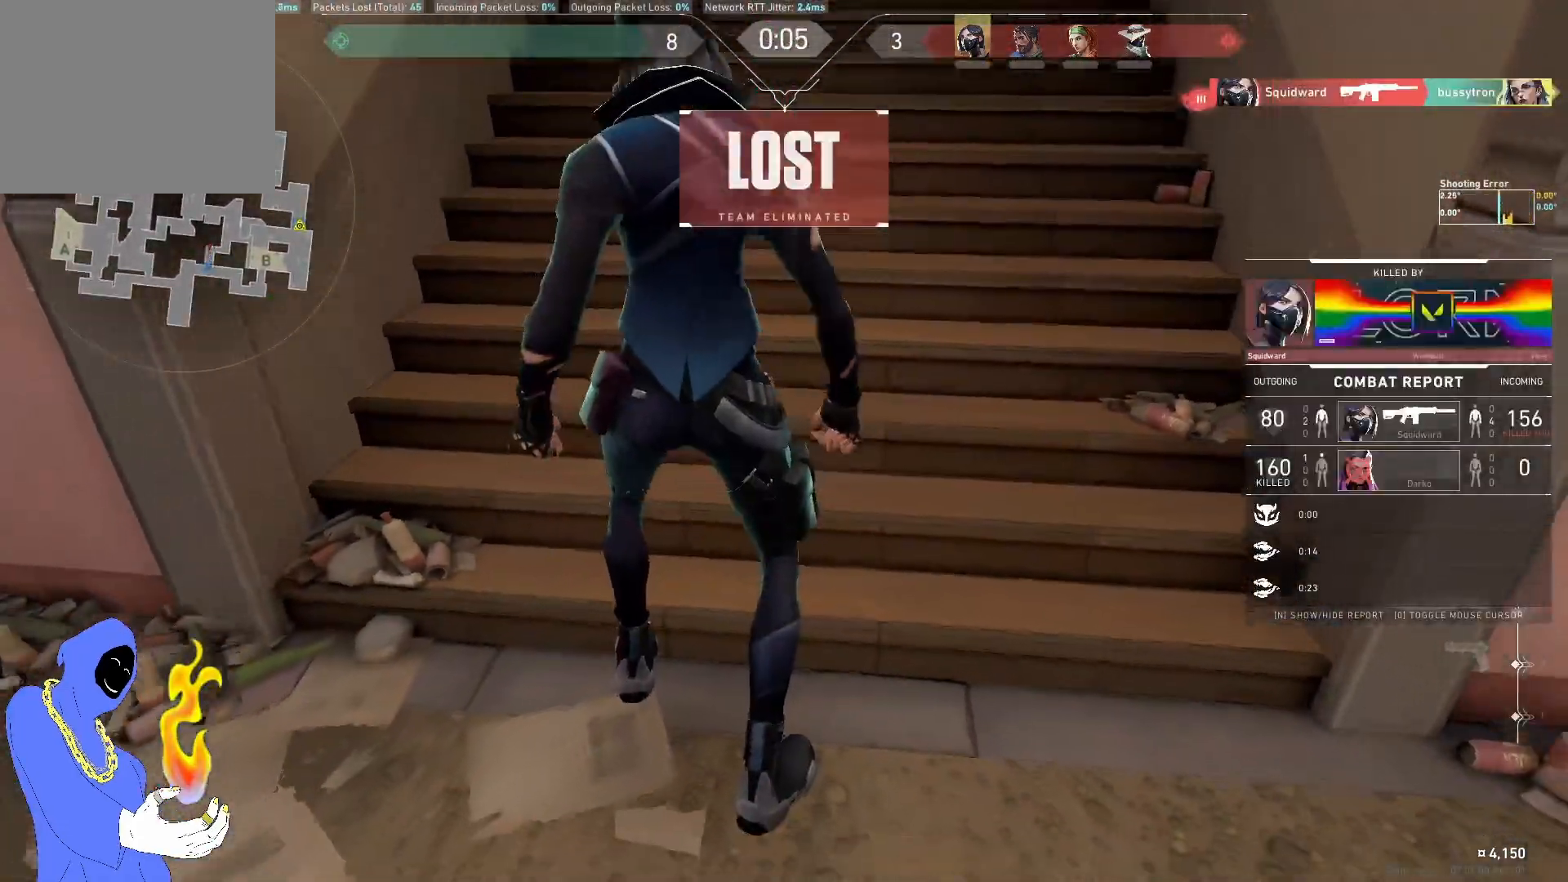
{"keys": [], "events": []}
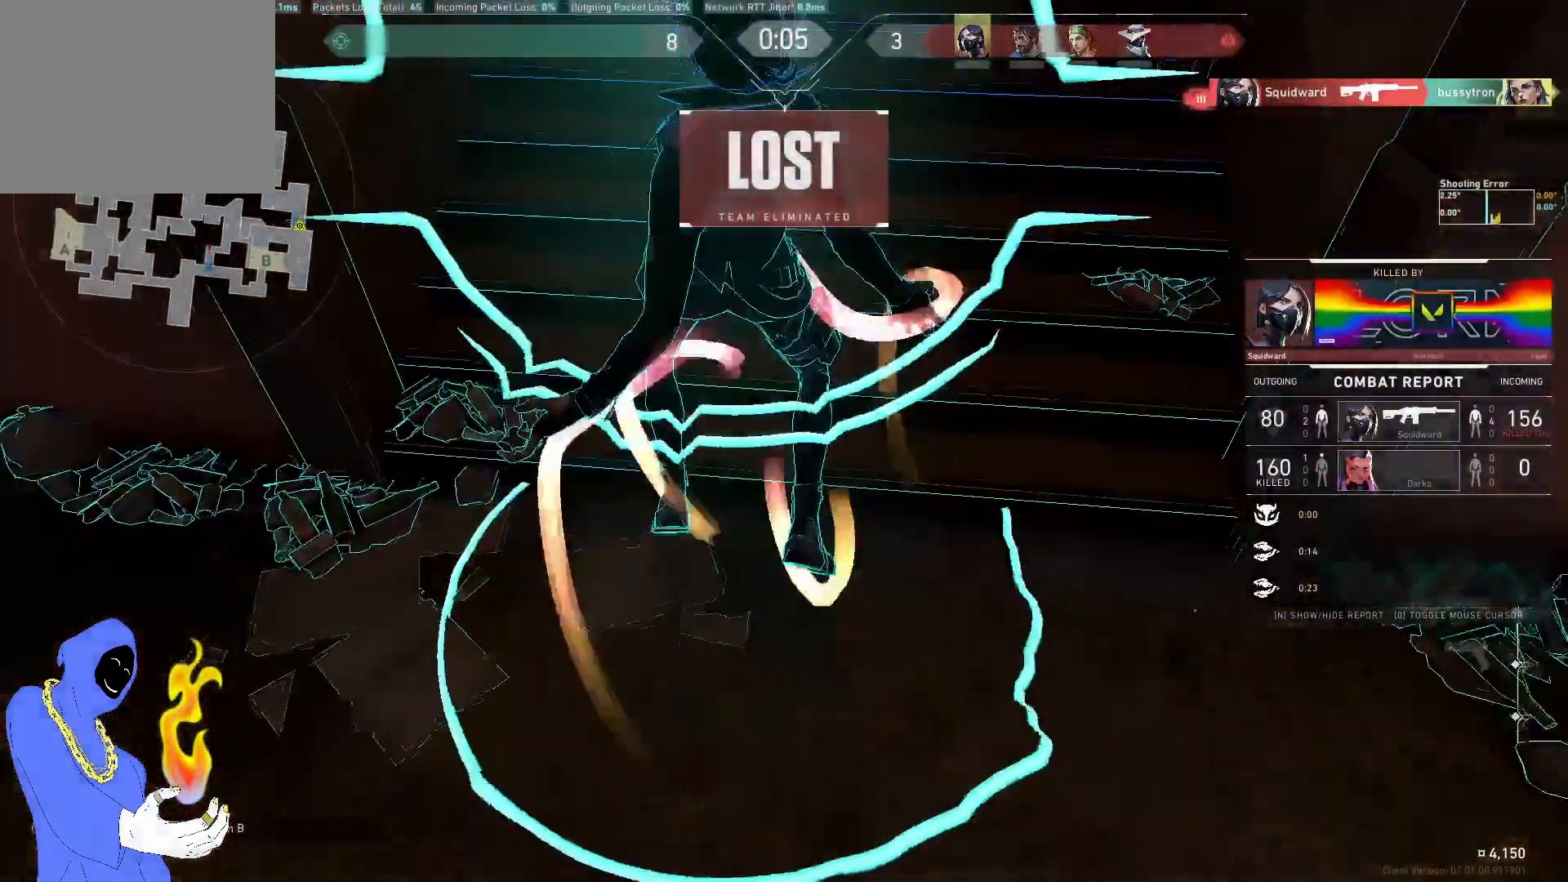
{"keys": [], "events": []}
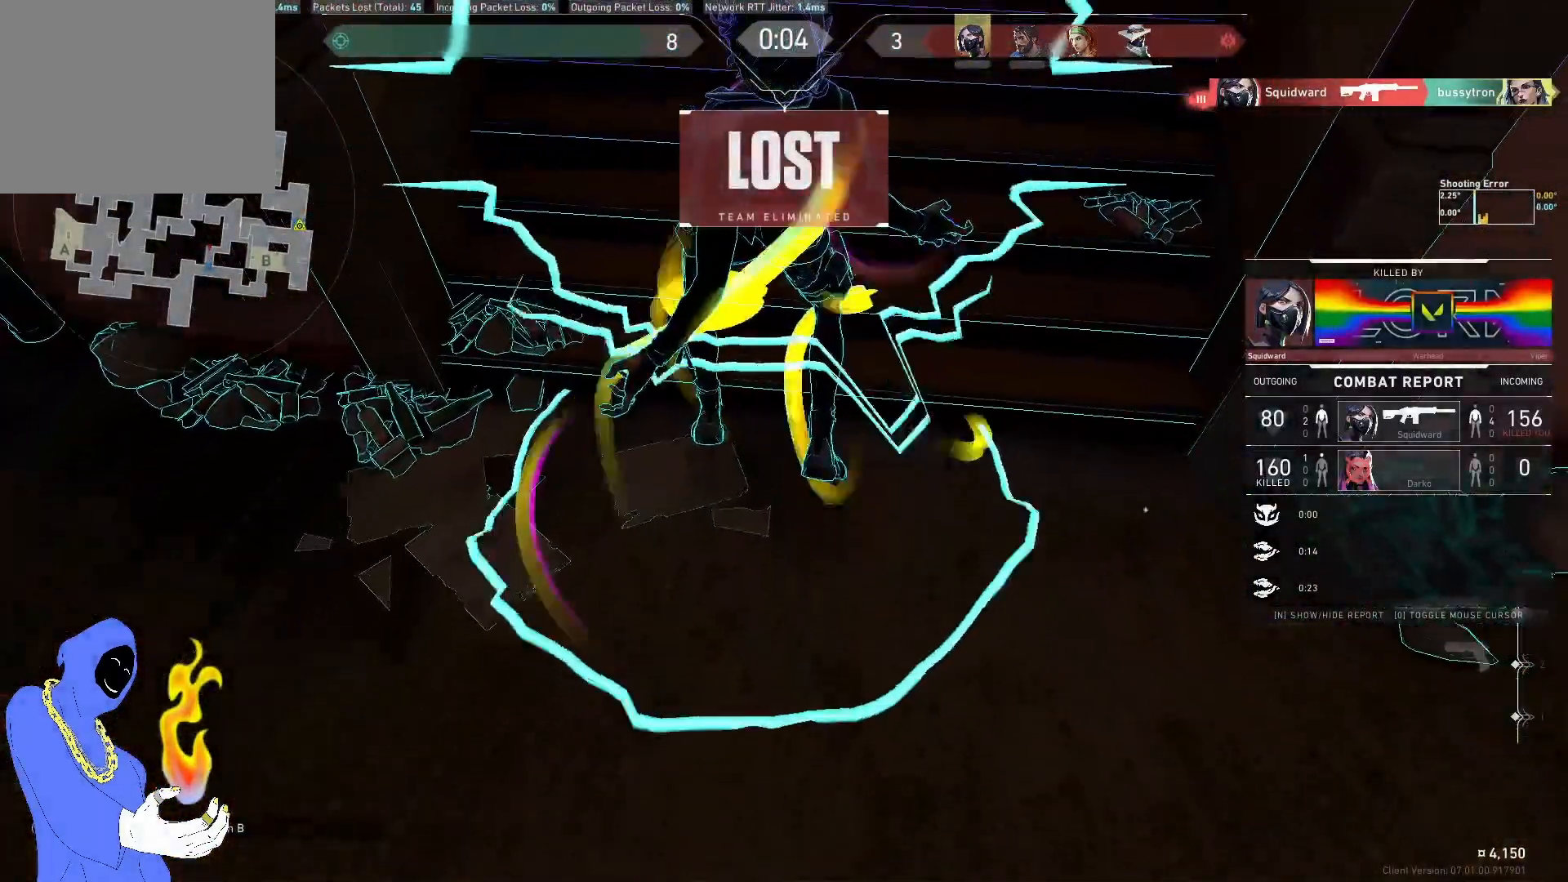
{"keys": [], "events": []}
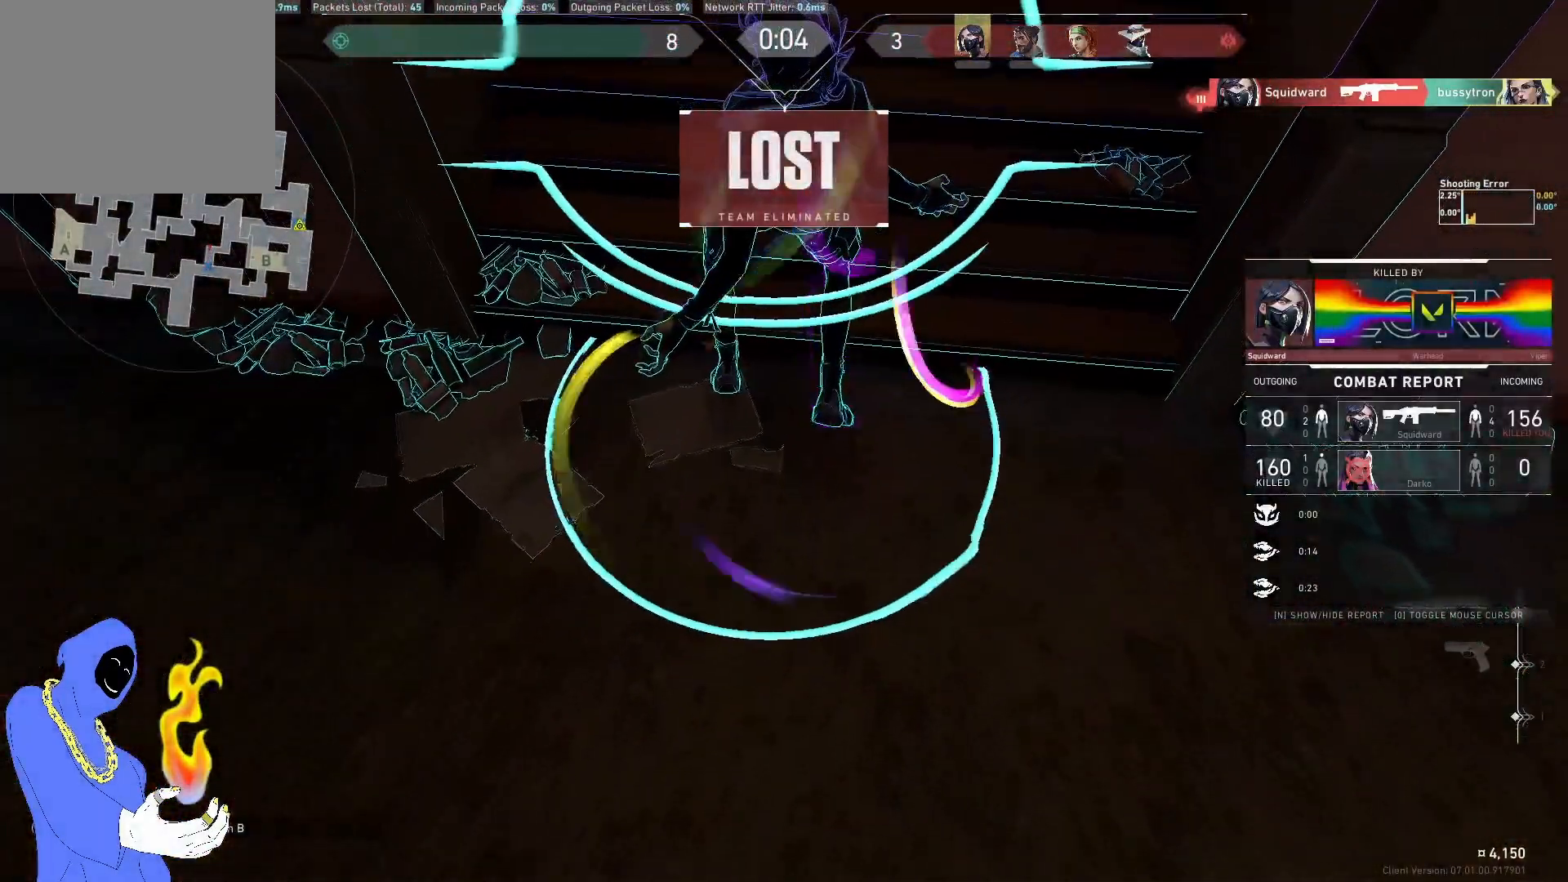
{"keys": [], "events": []}
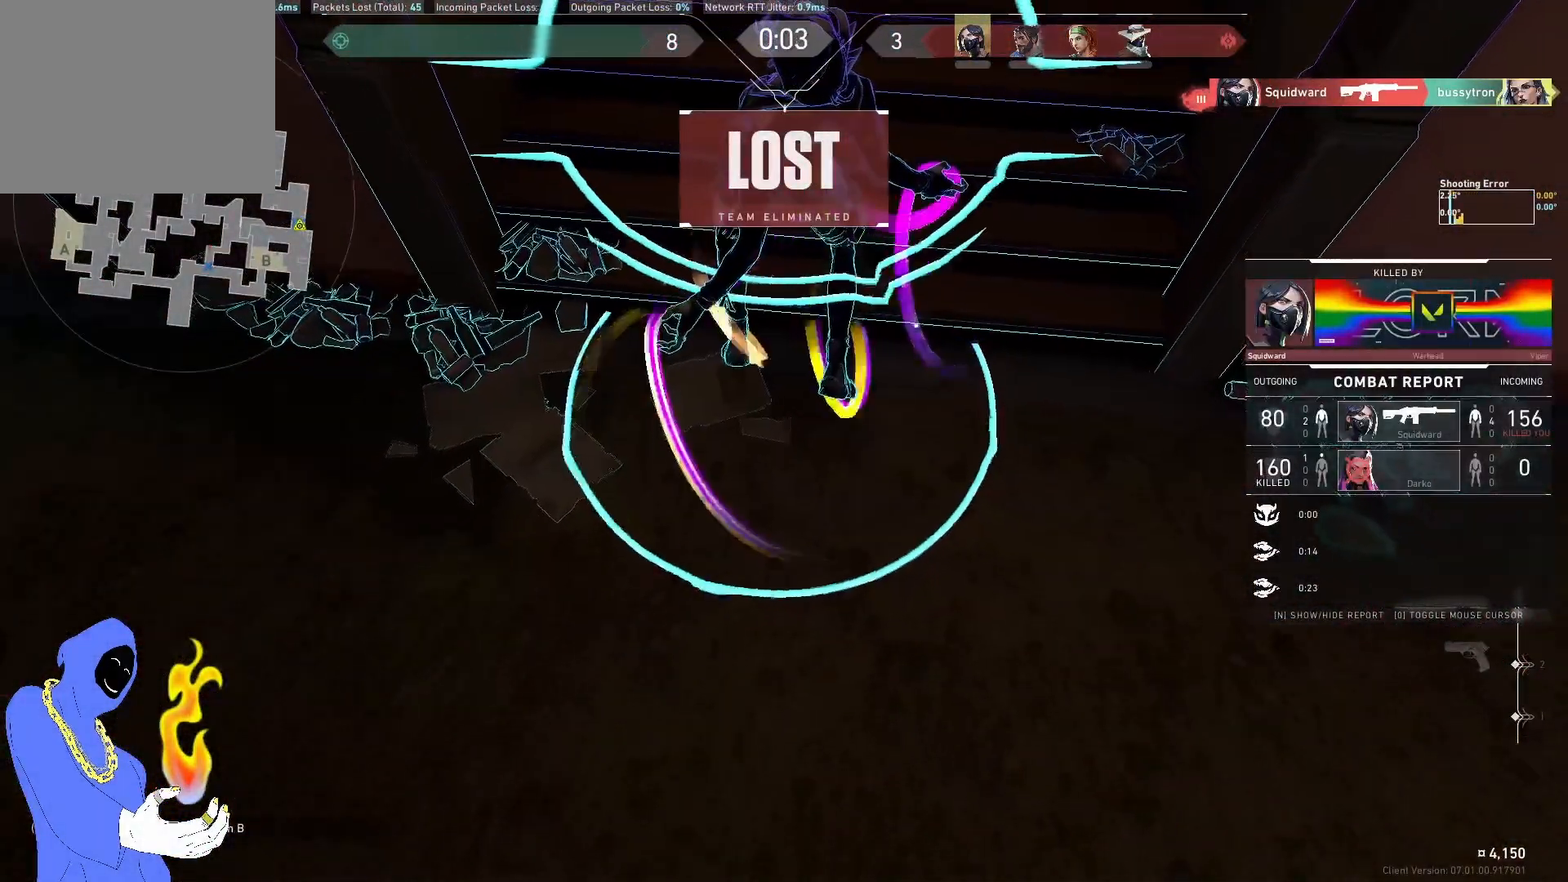
{"keys": [], "events": []}
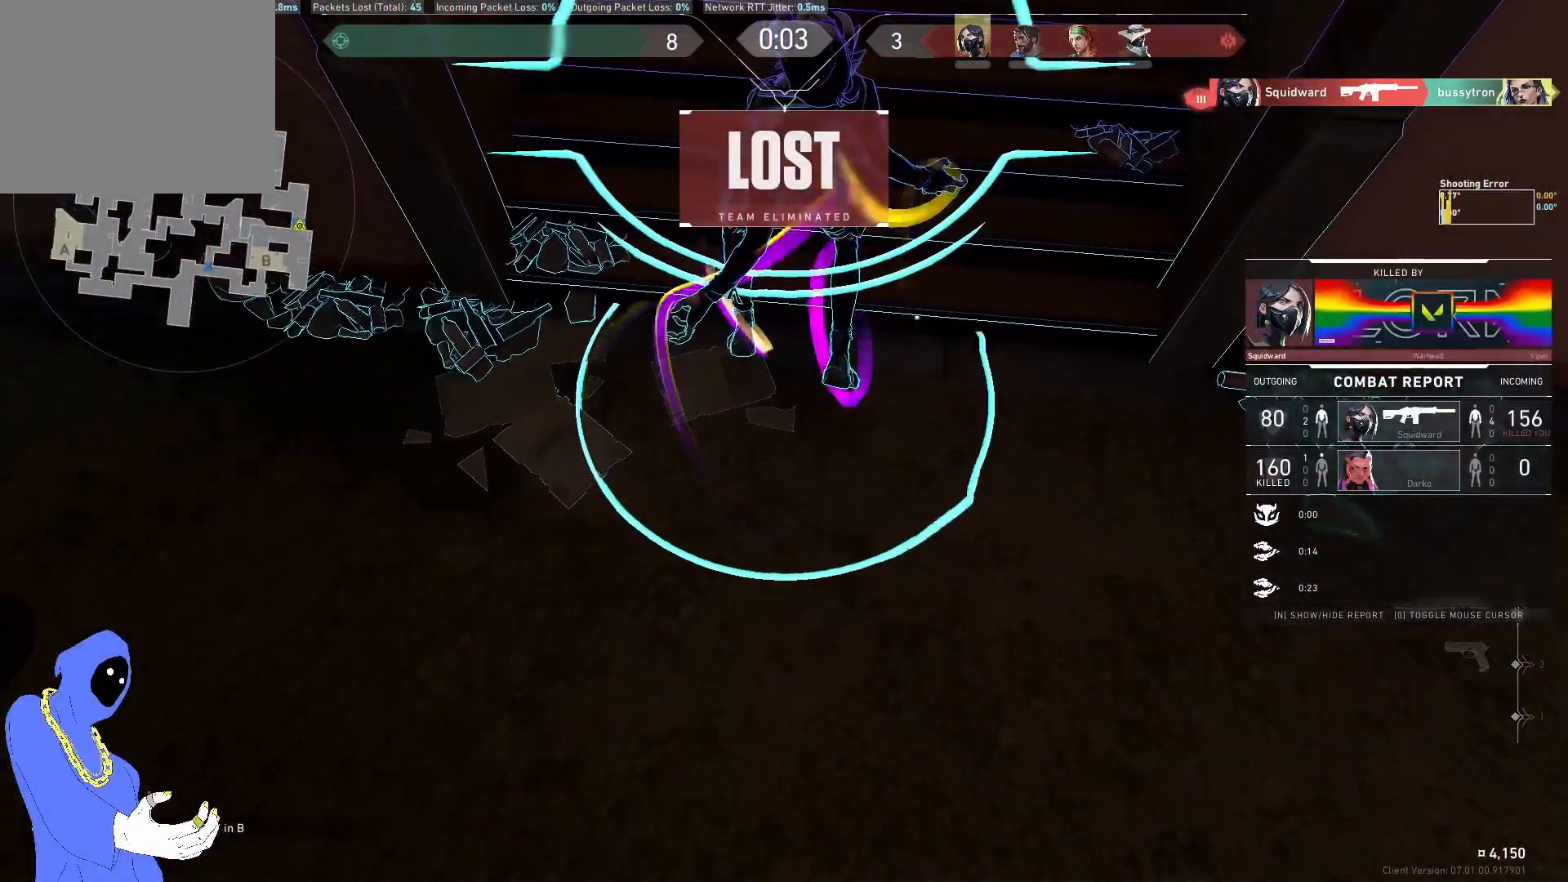
{"keys": ["d", "w"], "events": [[250, "d", "down"], [367, "w", "down"]]}
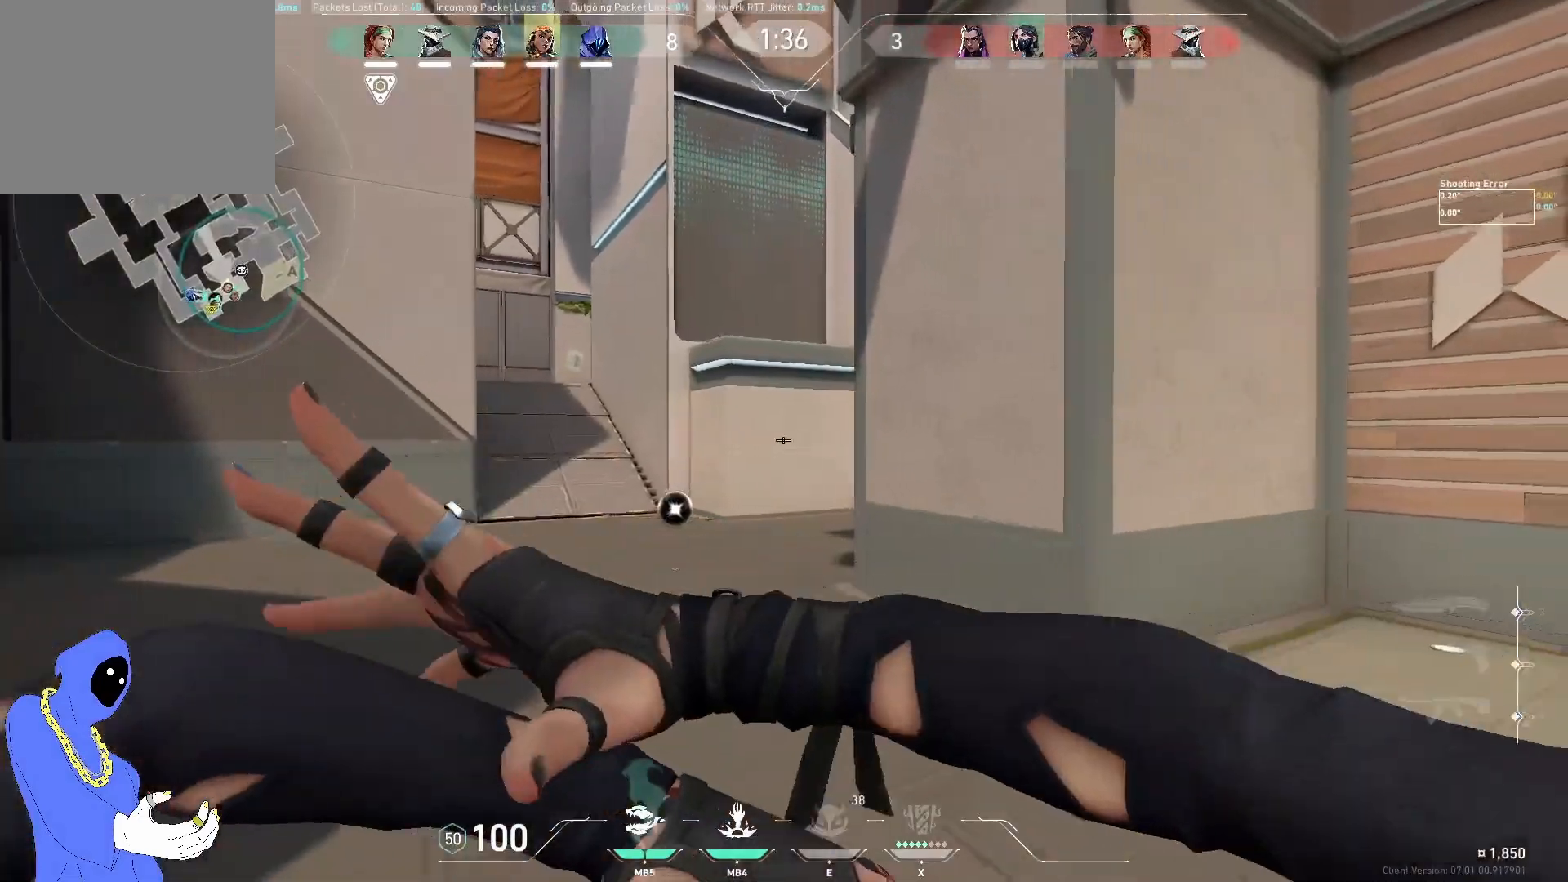
{"keys": ["a", "w"], "events": [[267, "d", "up"], [433, "a", "down"]]}
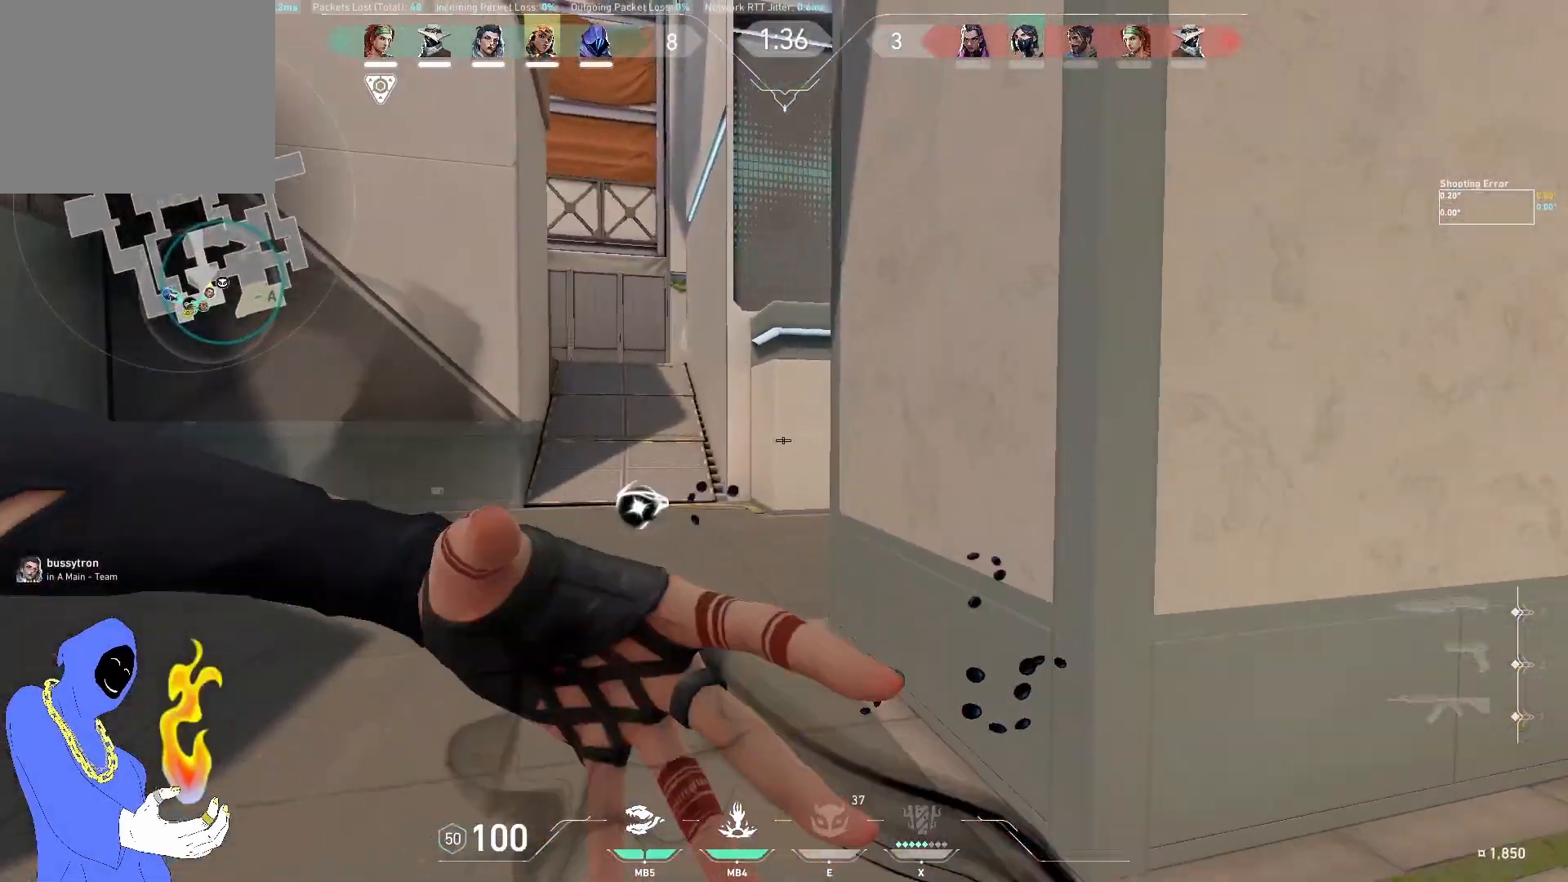
{"keys": ["s"], "events": [[100, "a", "up"], [200, "d", "down"], [350, "d", "up"], [367, "w", "up"], [500, "s", "down"]]}
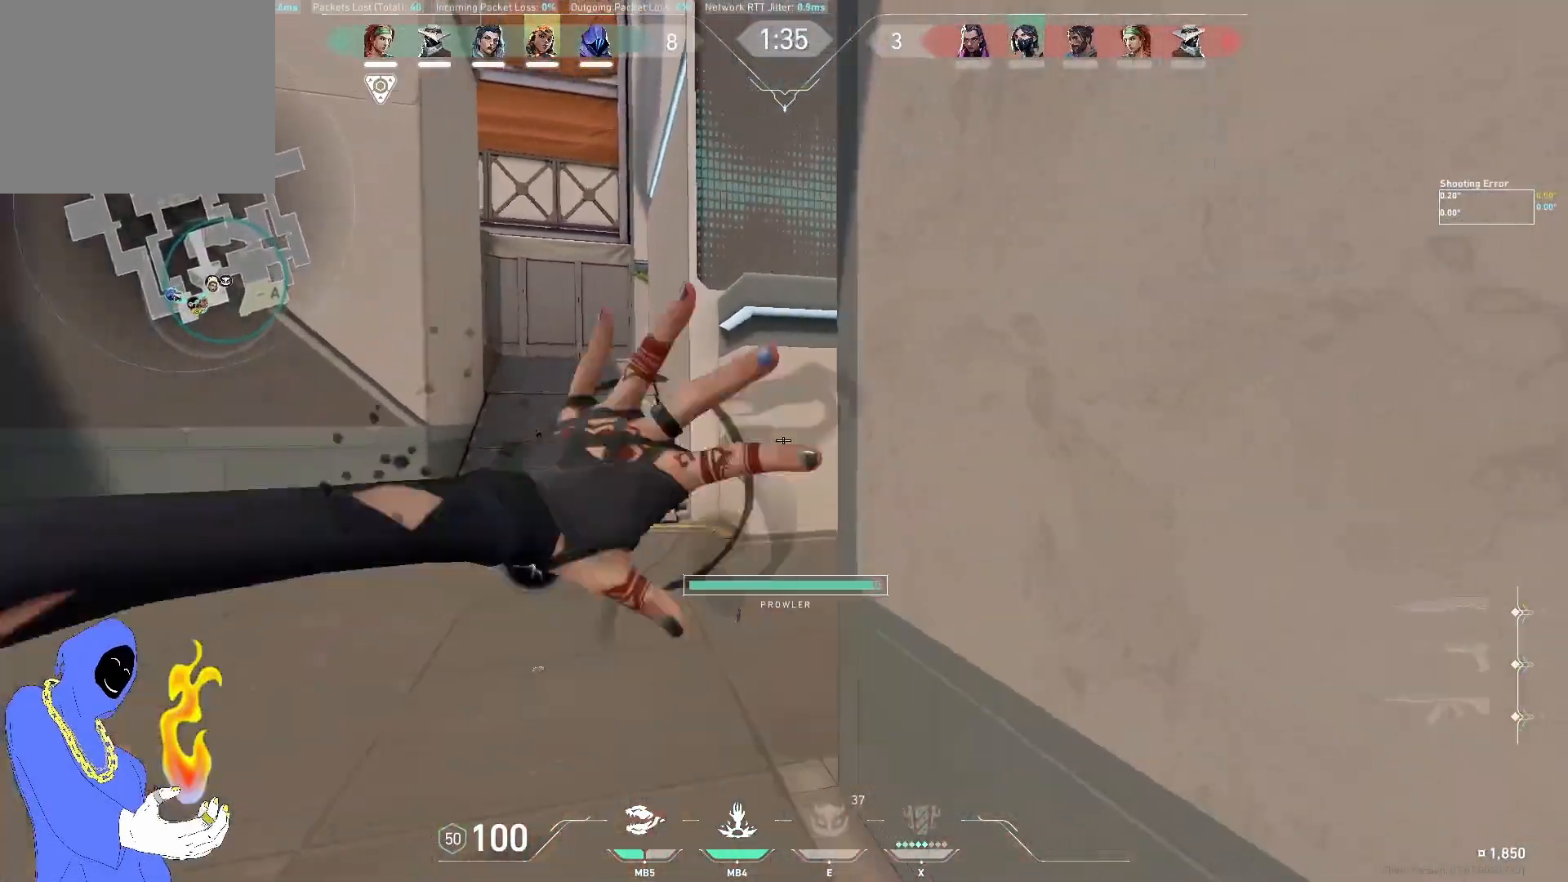
{"keys": [], "events": [[117, "d", "down"], [167, "s", "up"], [350, "d", "up"]]}
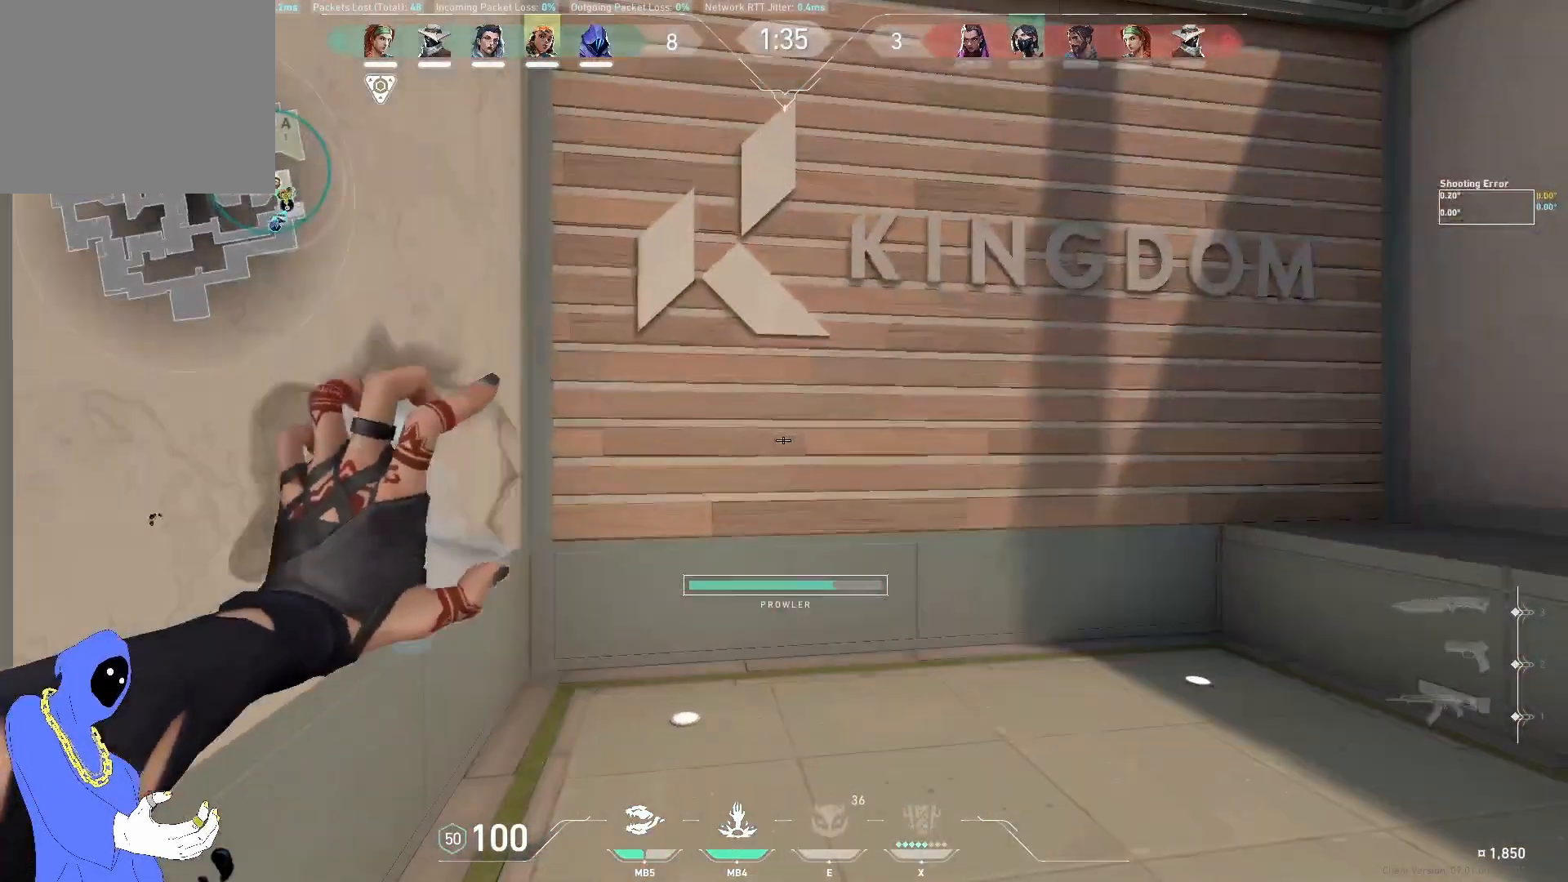
{"keys": [], "events": []}
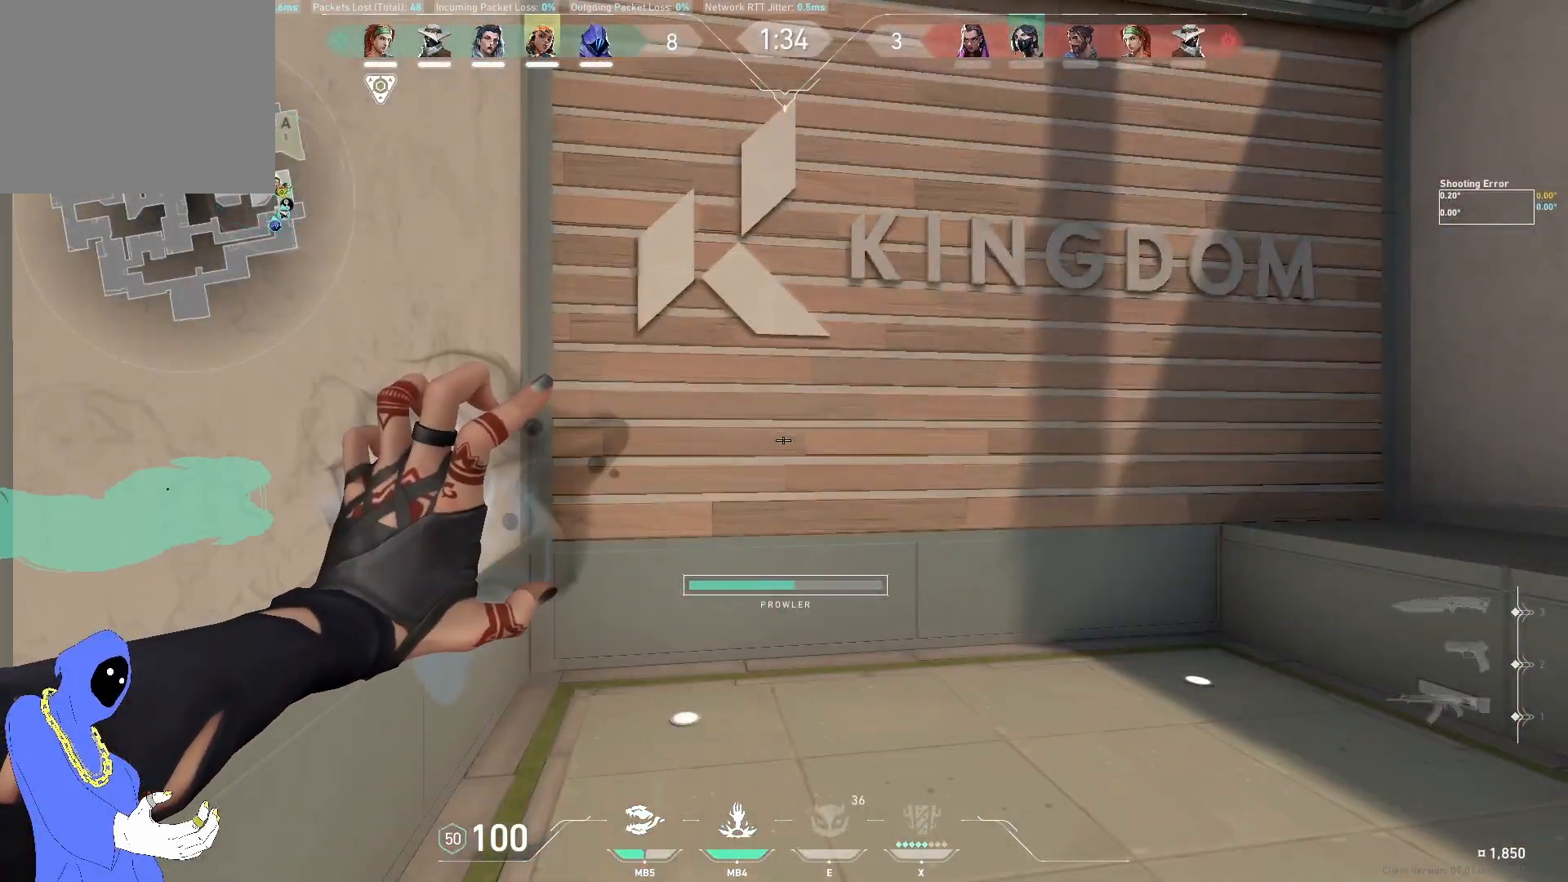
{"keys": ["a", "s"], "events": [[400, "s", "down"], [500, "a", "down"]]}
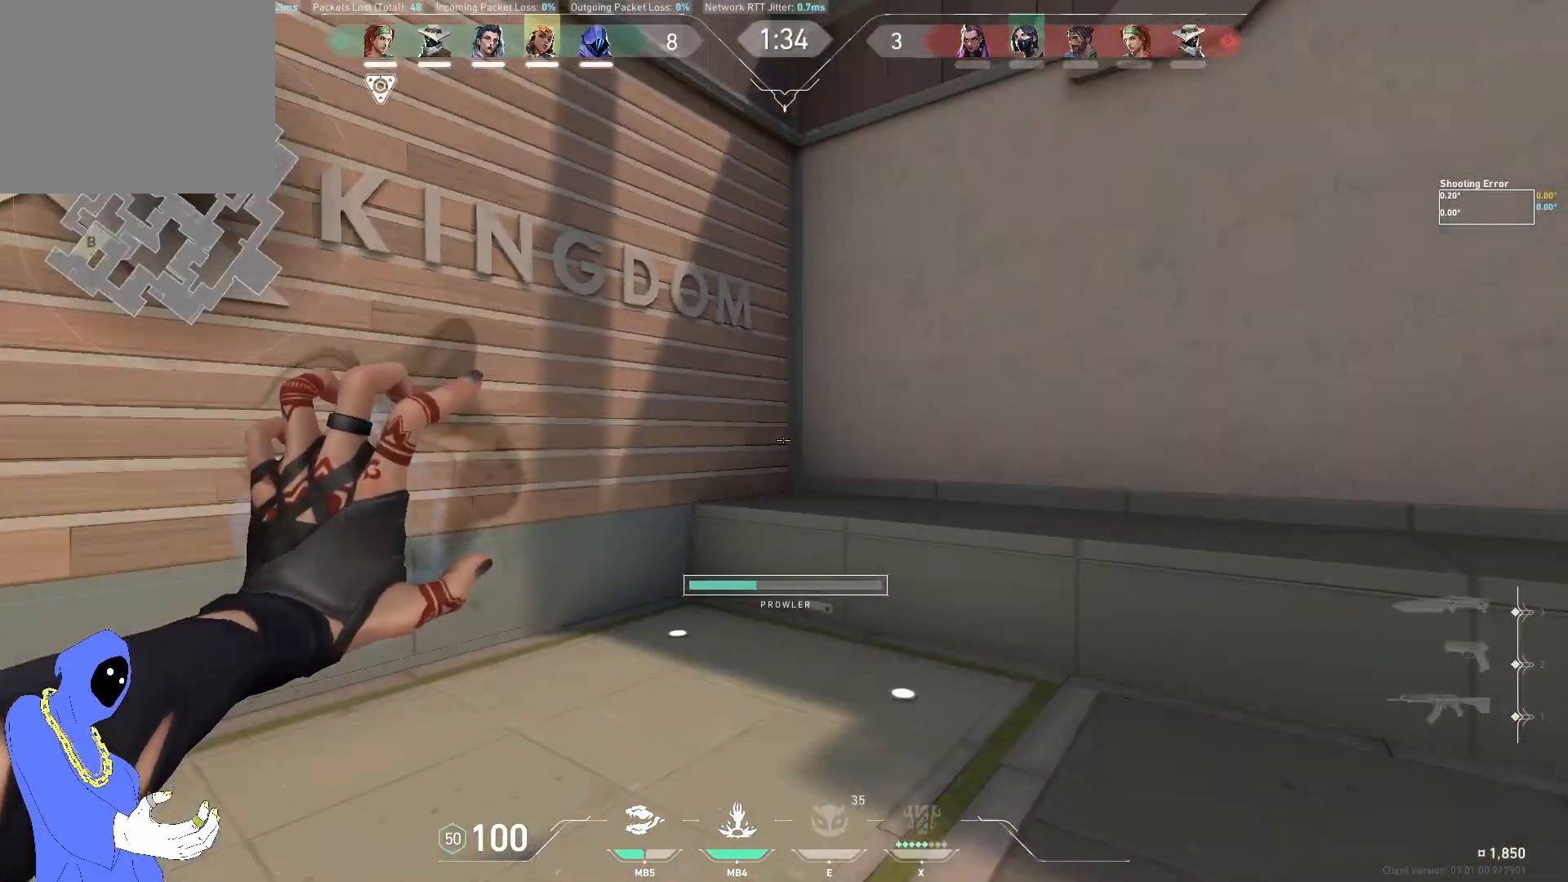
{"keys": ["a", "w"], "events": [[83, "s", "up"], [267, "w", "down"]]}
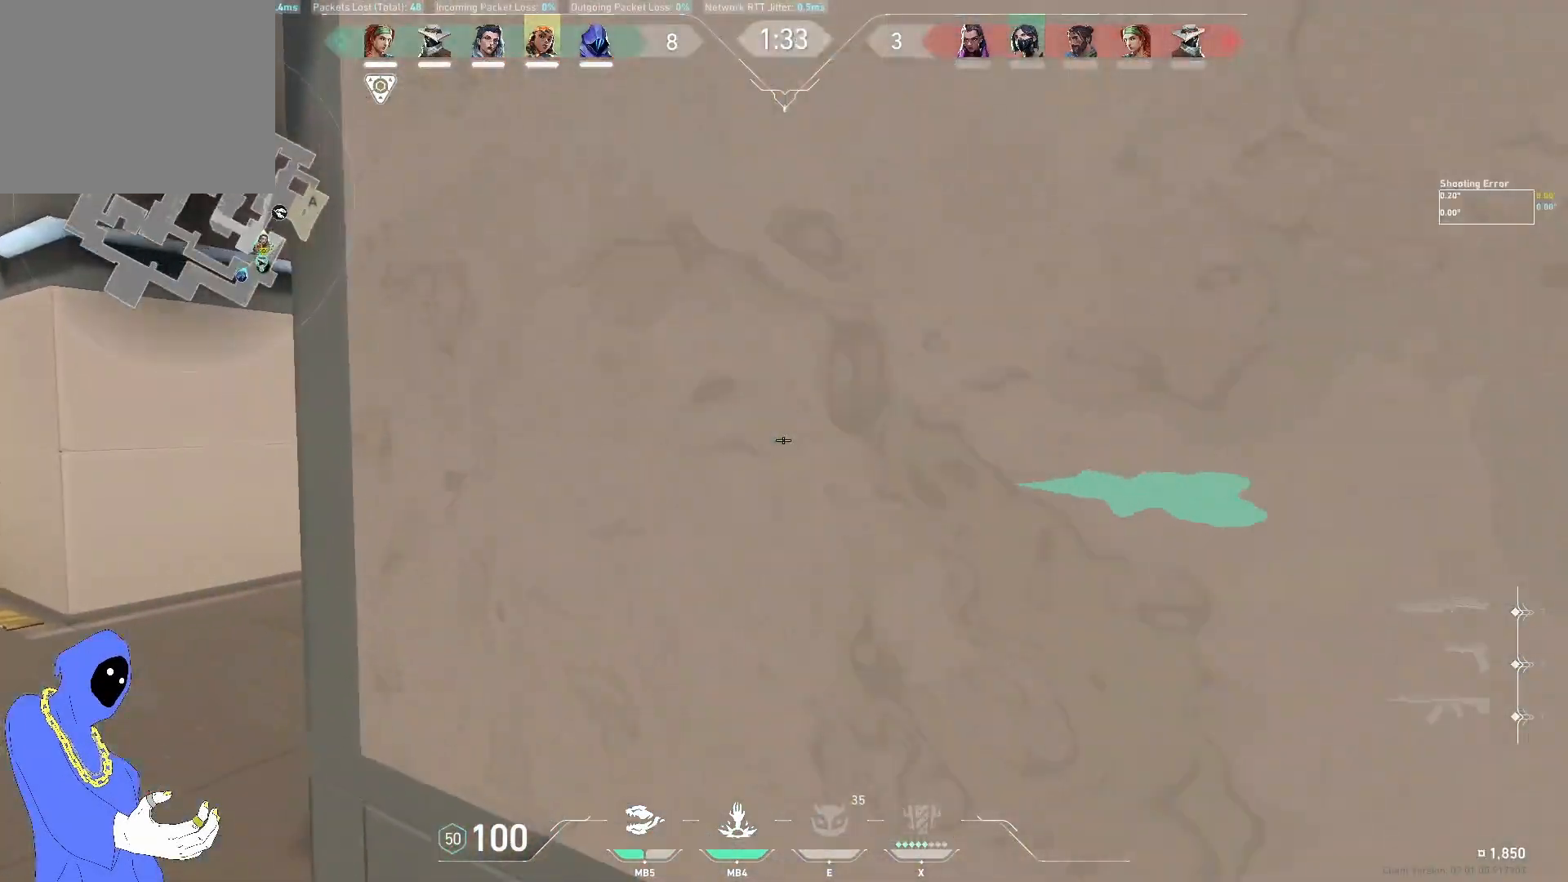
{"keys": ["a"], "events": [[300, "w", "up"]]}
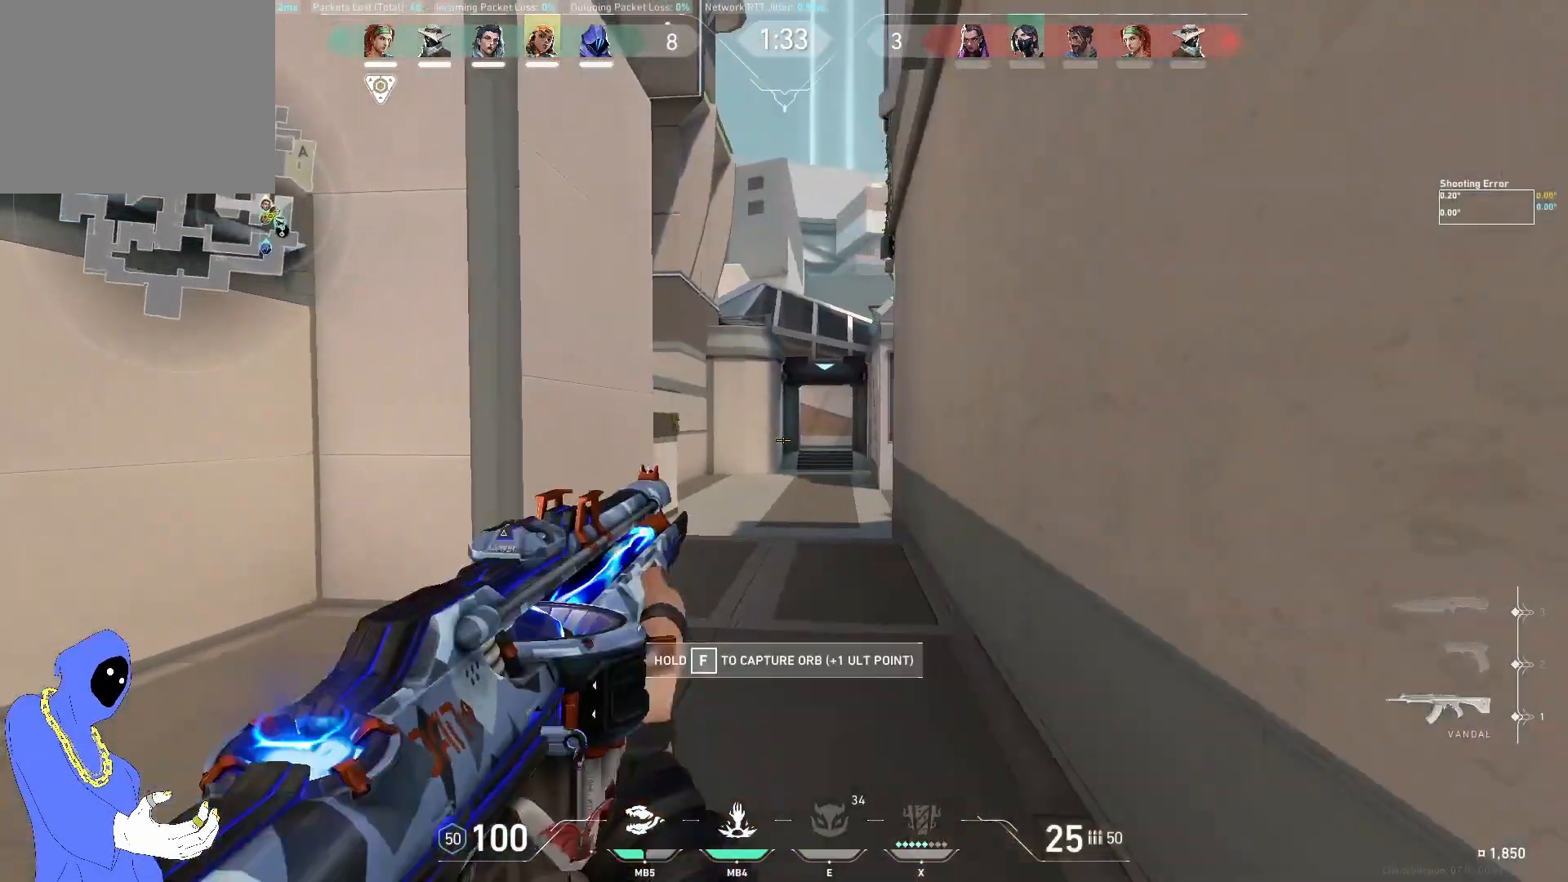
{"keys": ["a", "w"], "events": [[133, "w", "down"]]}